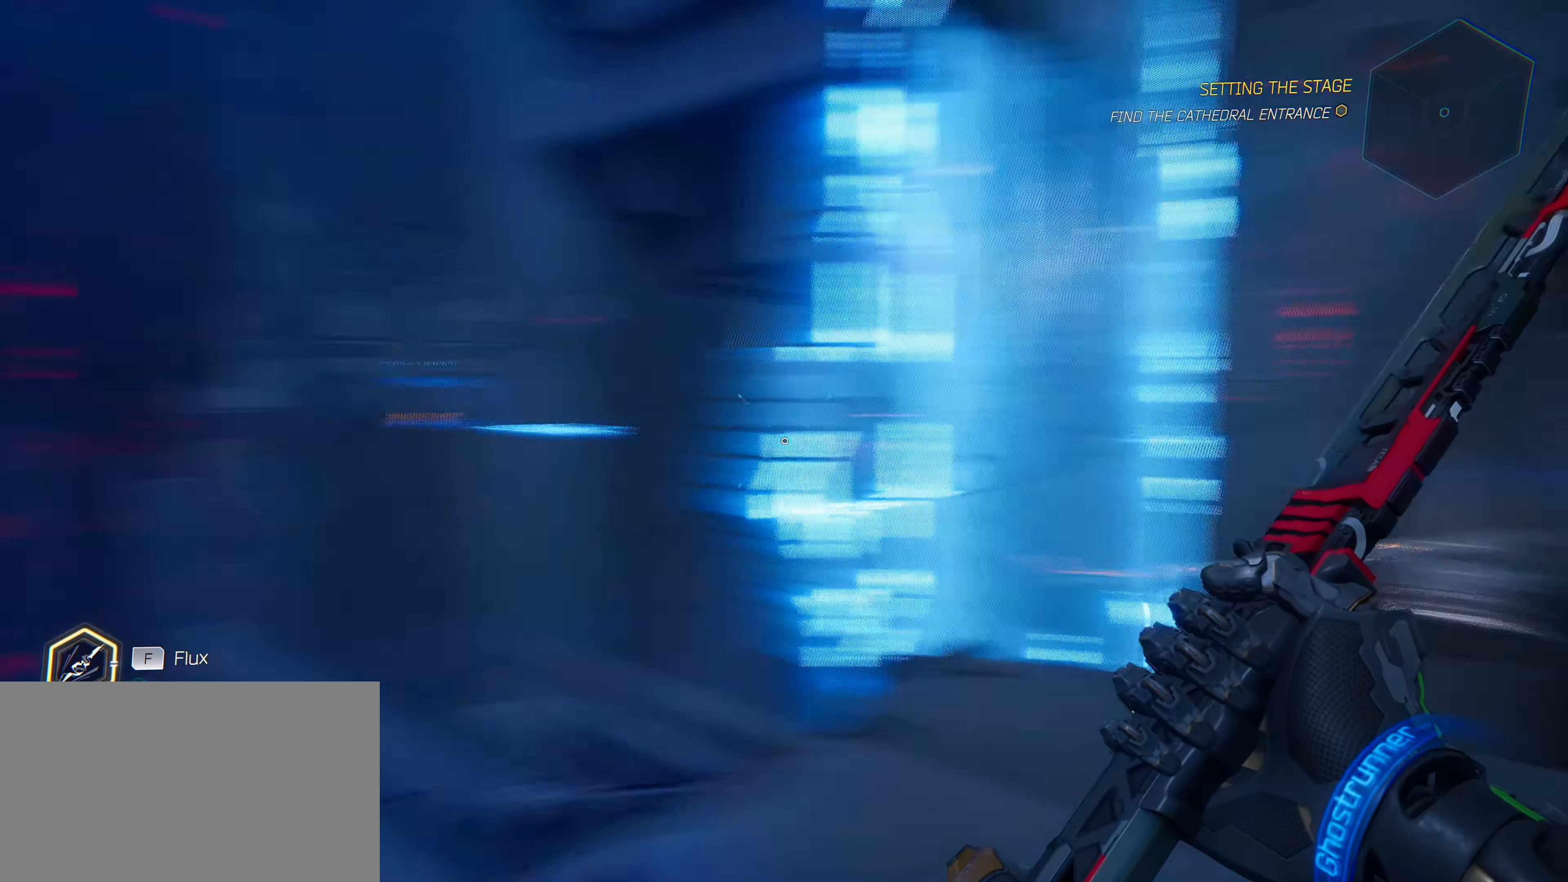
Gameplay with keyboard and mouse; each line is a JSON object with the keys and mouse buttons held at the frame after it. "events" lists presses ("down") and releases ("up") of "1", "2", "3", "4", "5", "a", "alt", "c", "caps_lock", "ctrl", "d", "e", "f", "g", "q", "r", "s", "shift", "space", "t", "tab", "v", "w", "x", "z", "mouse_left", "mouse_wheel" and "mouse_right" between this image and that frame as [ms after this image, input, new state], when the widget could be followed in between. "mouse_left", "mouse_wheel", "mouse_right" = the "left", "wheel", "right" buttons of the "mouse" list. No other keys are recorded. "wheel" means that the mouse wheel is clicked or scrolled. "mouse_move" is the direction in which the mouse moves at that frame (one of eight, or "still"), when it could be read.
{"keys": [], "mouse": [], "mouse_move": "left", "events": []}
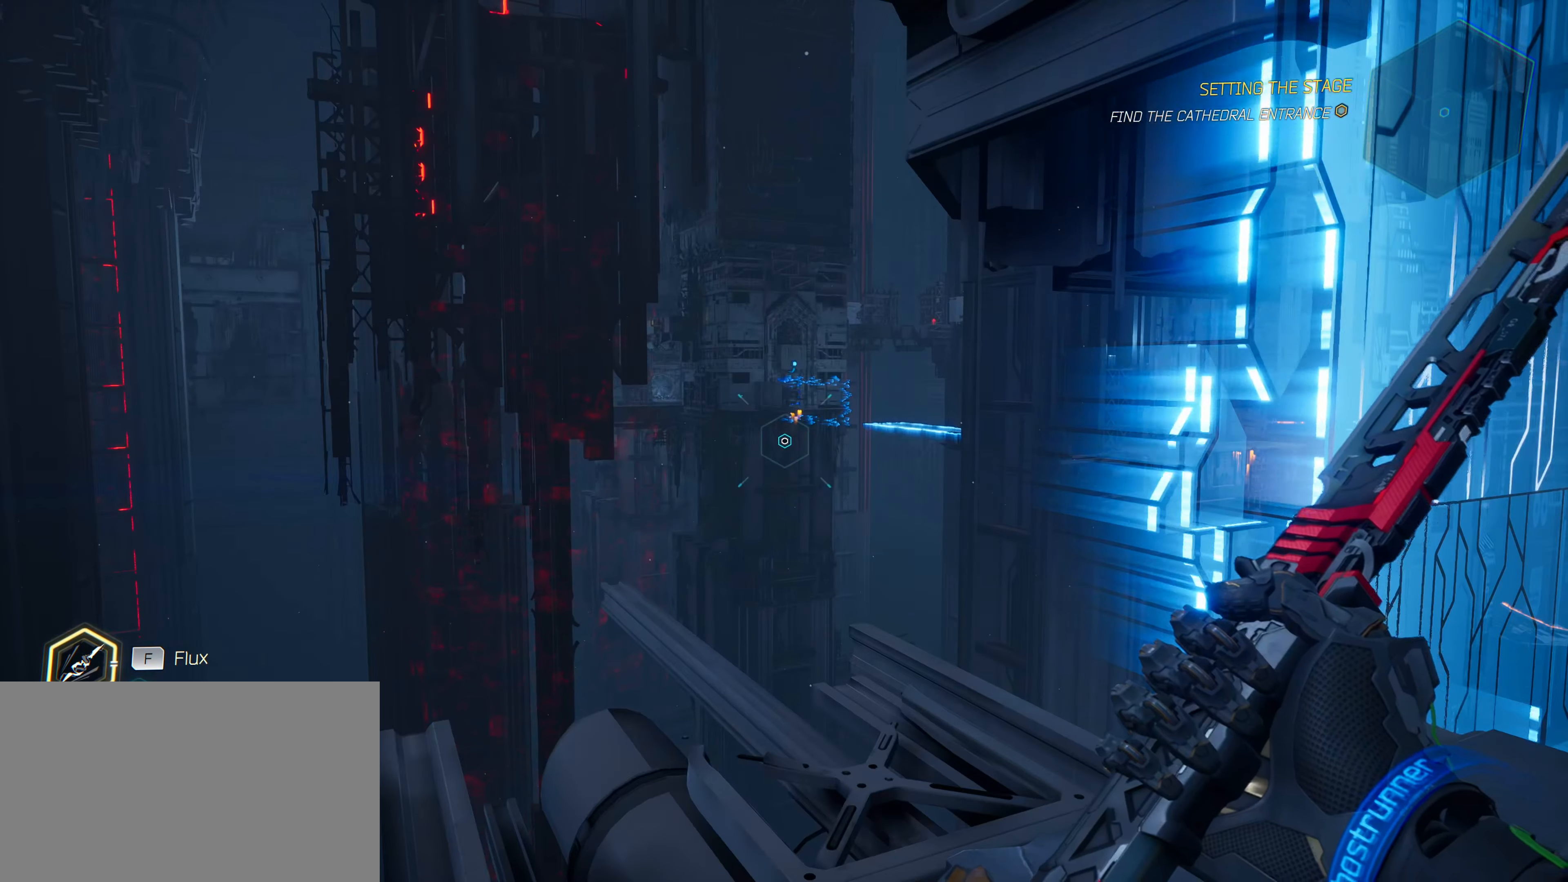
{"keys": [], "mouse": [], "mouse_move": "still", "events": []}
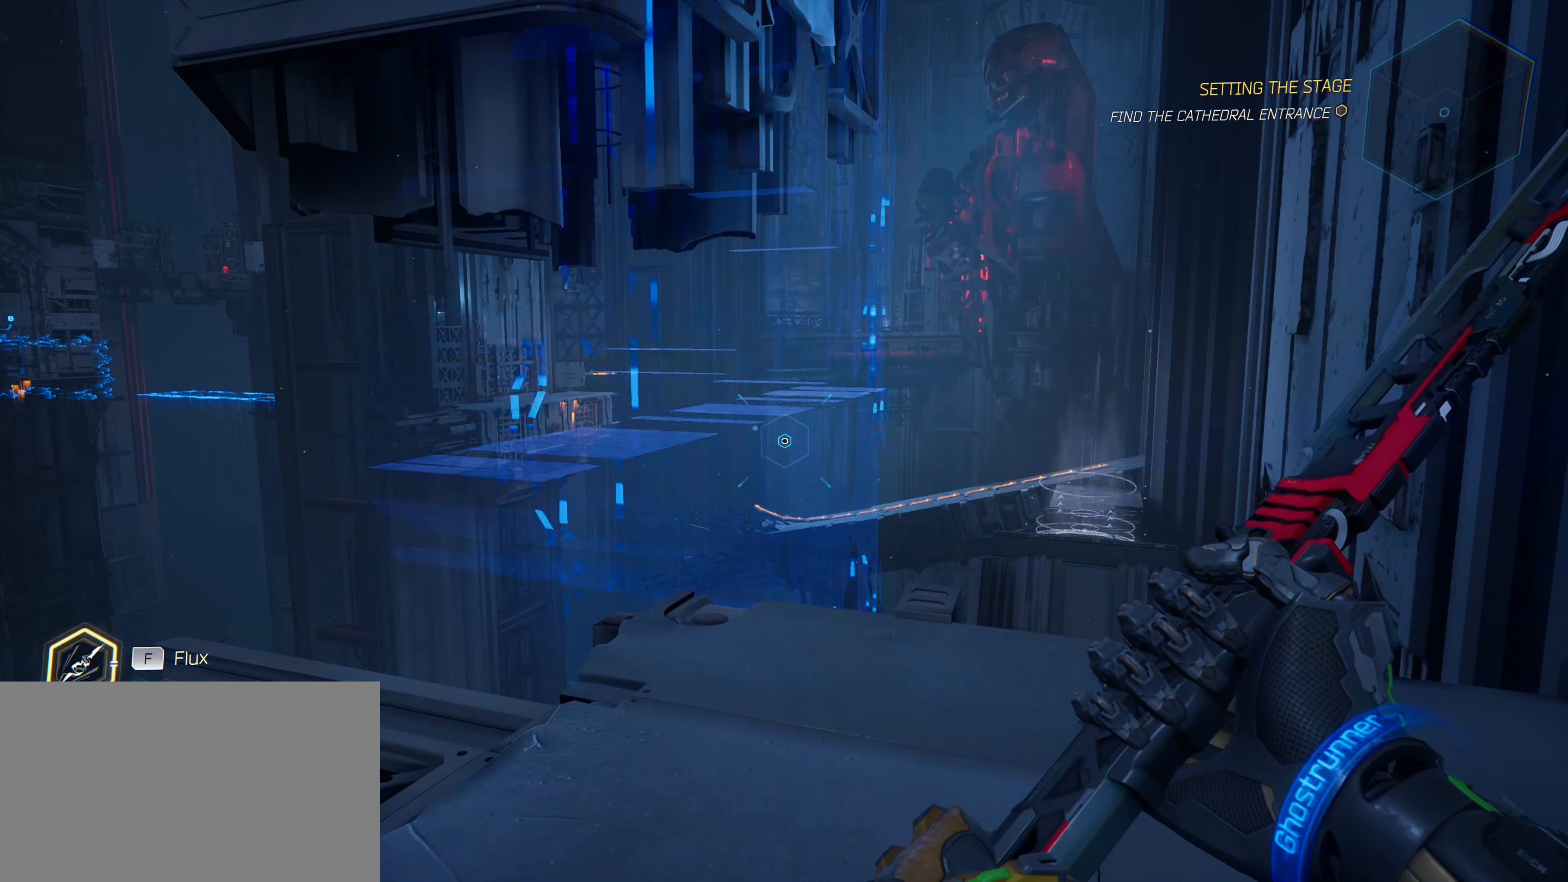
{"keys": [], "mouse": [], "mouse_move": "still", "events": []}
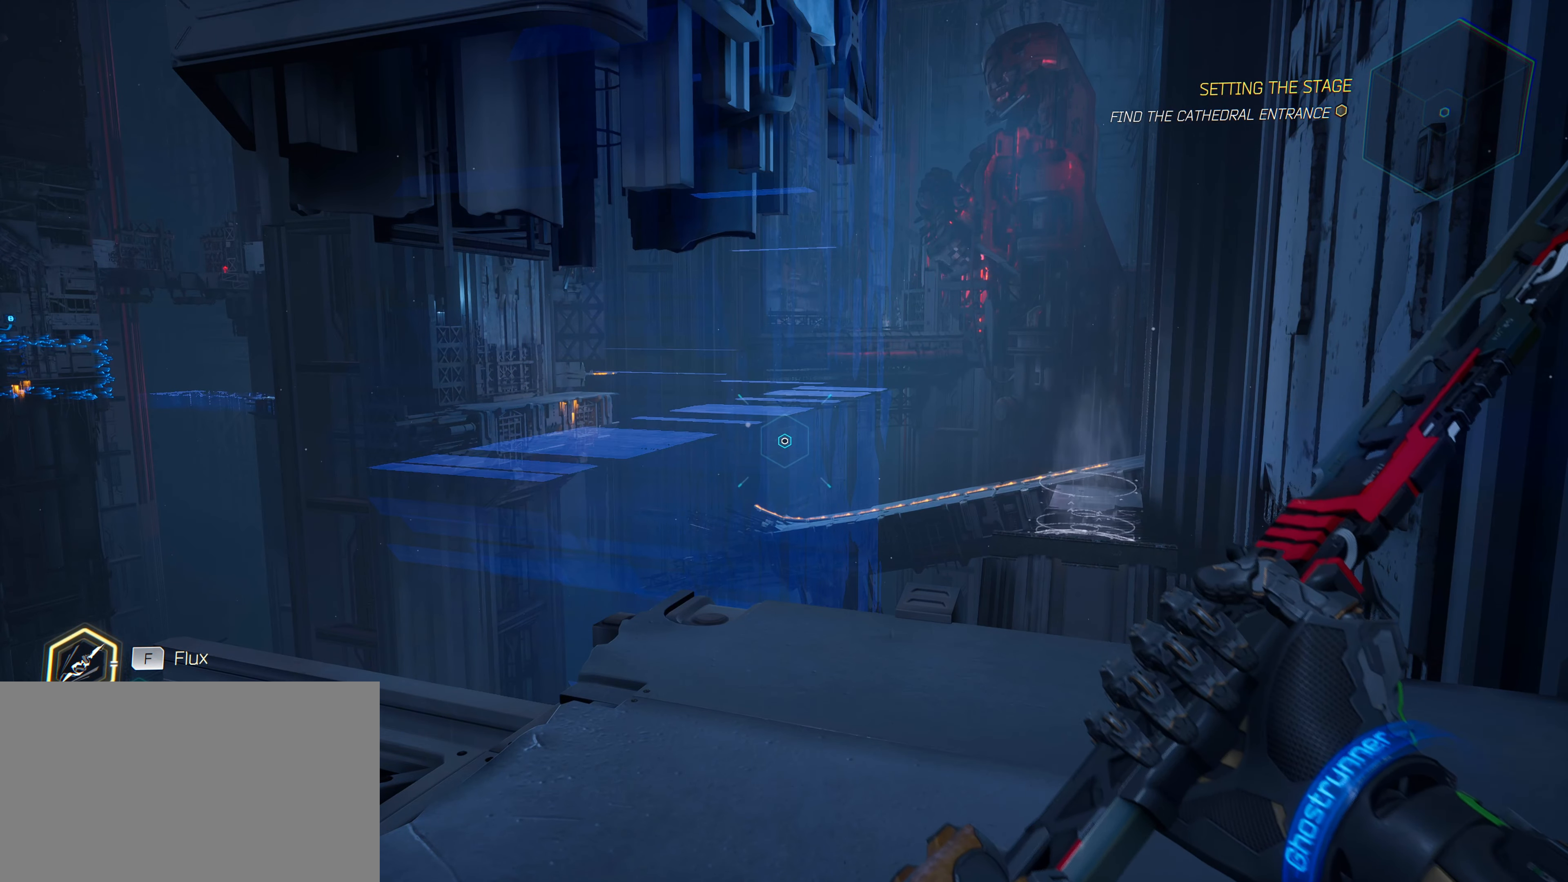
{"keys": ["w"], "mouse": [], "mouse_move": "still", "events": [[333, "w", "down"]]}
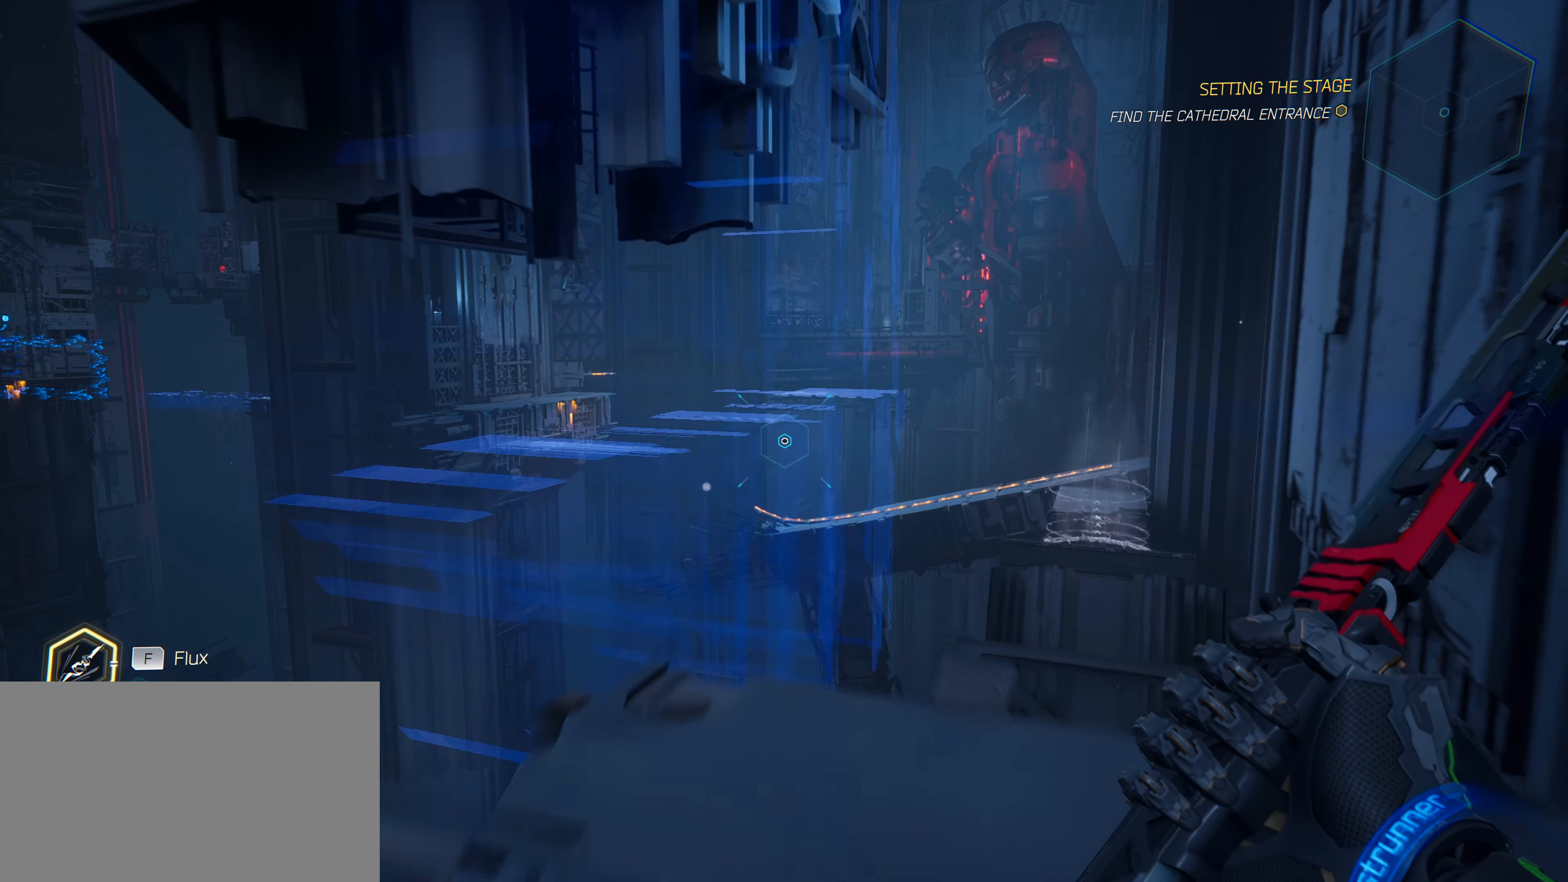
{"keys": ["space", "w"], "mouse": [], "mouse_move": "up-right", "events": [[450, "space", "down"]]}
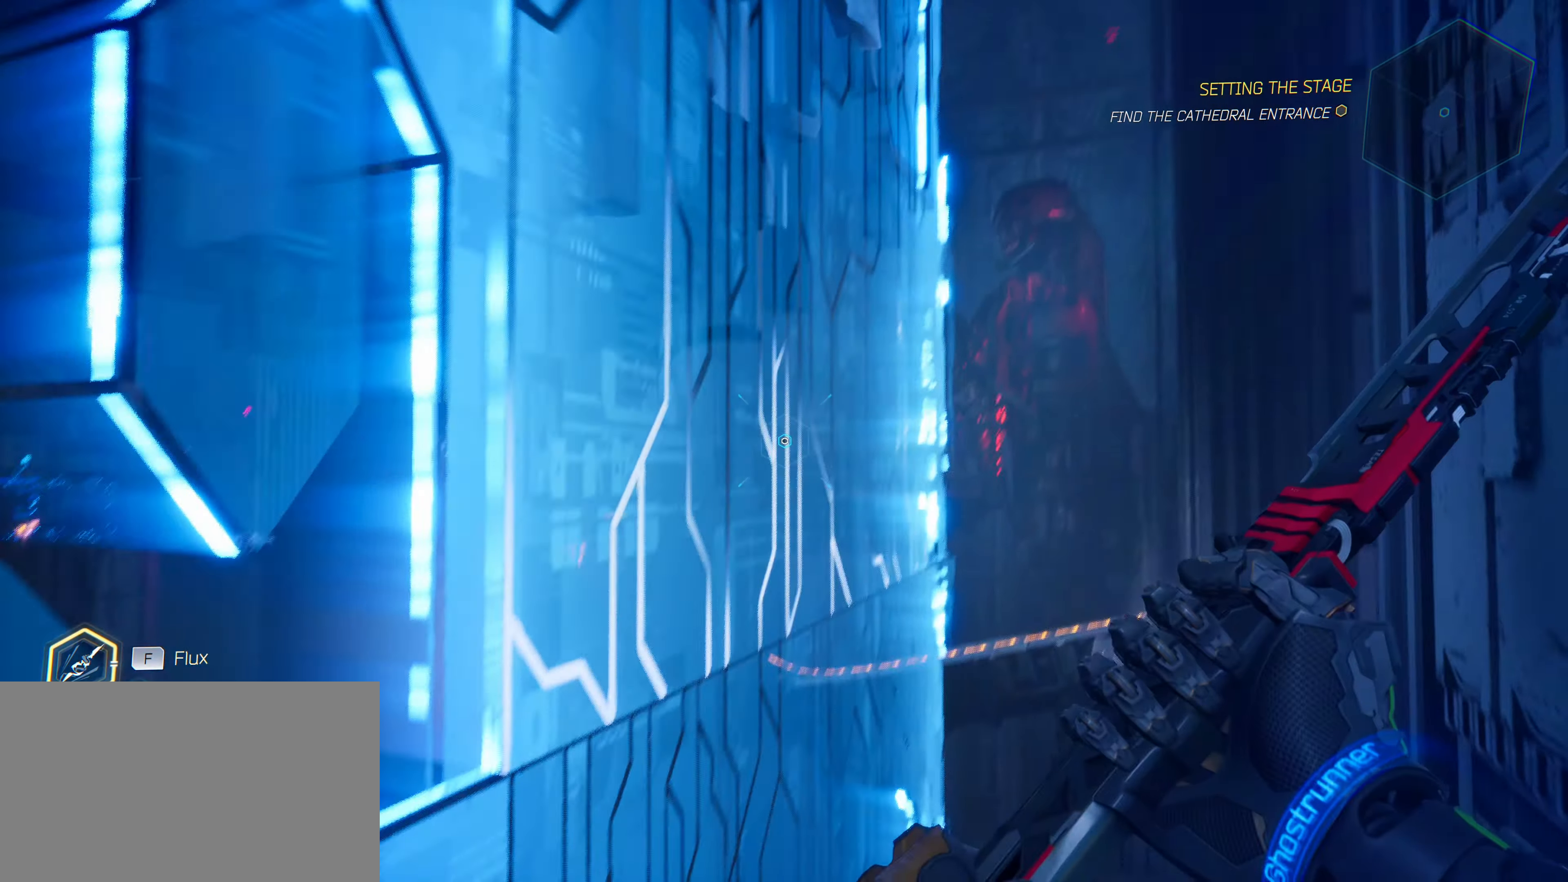
{"keys": ["w"], "mouse": [], "mouse_move": "down-left", "events": [[283, "space", "up"]]}
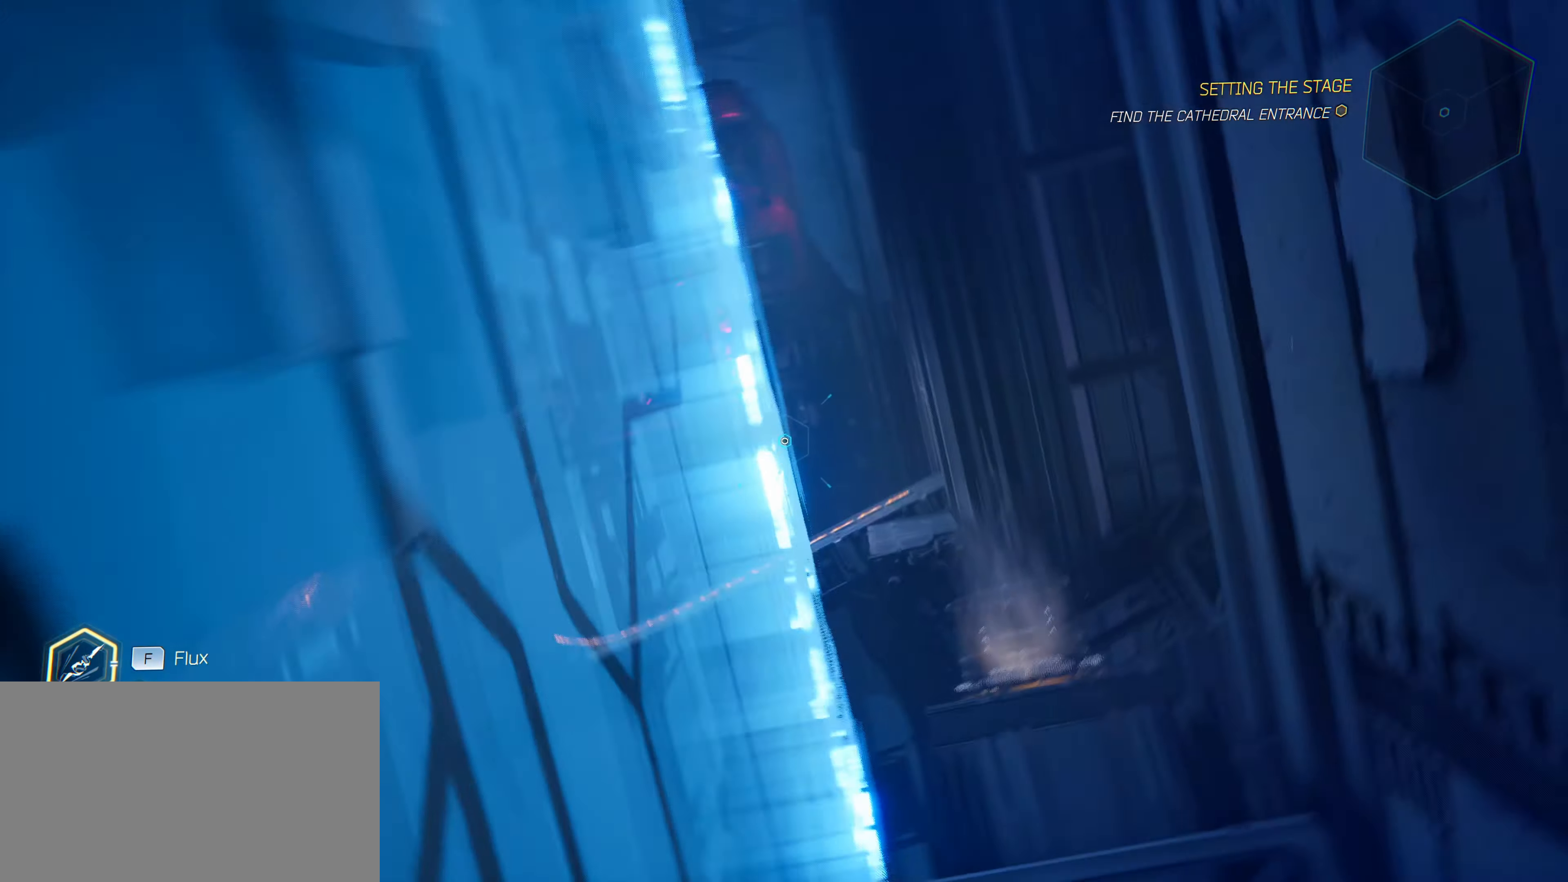
{"keys": ["w"], "mouse": [], "mouse_move": "down", "events": []}
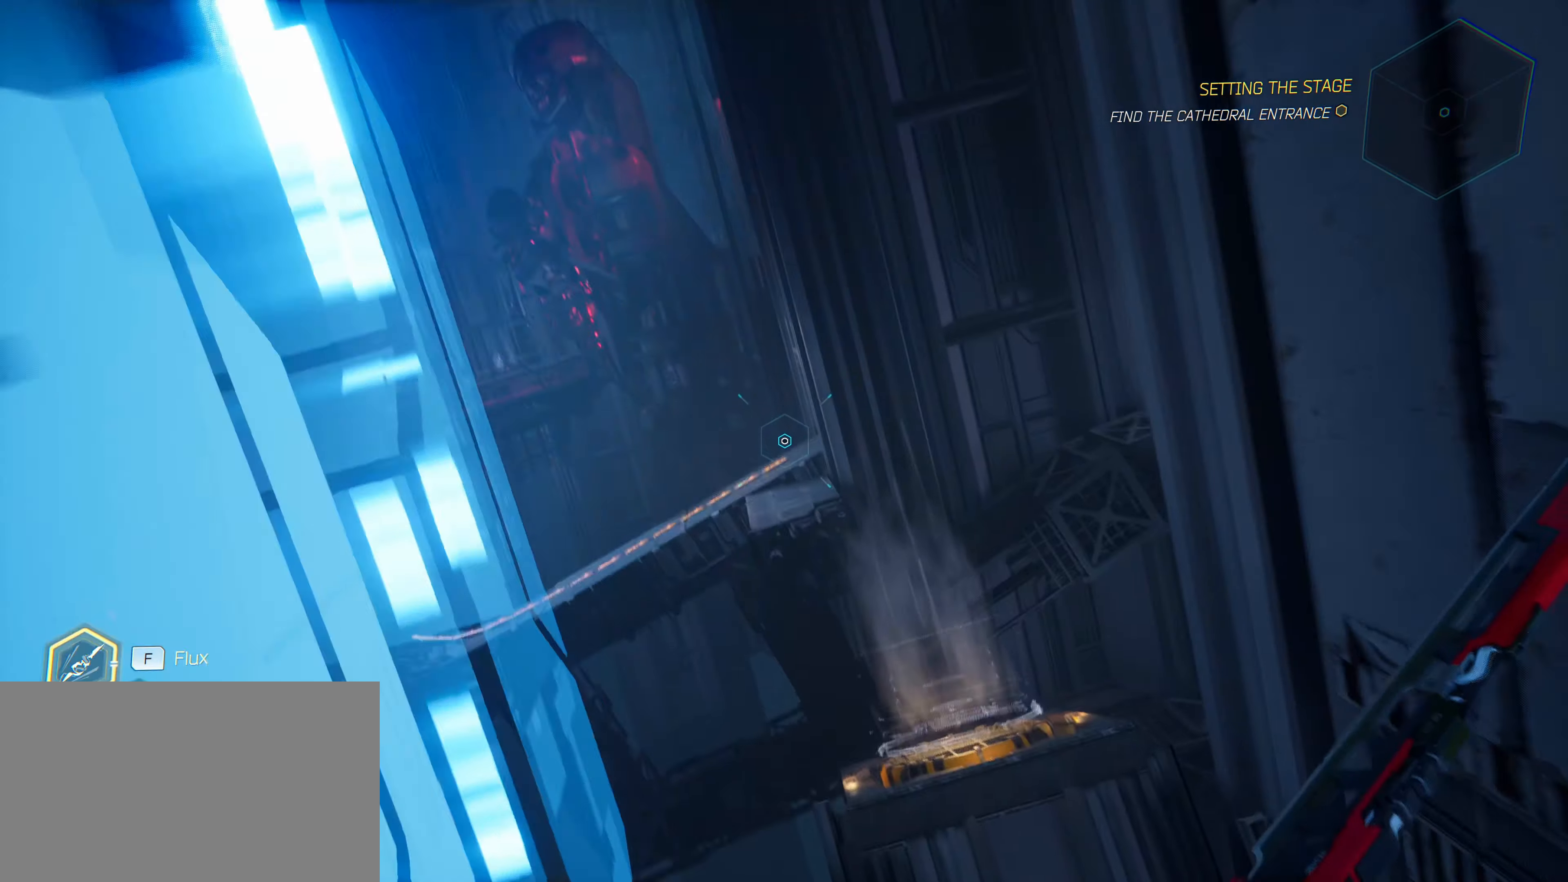
{"keys": ["w"], "mouse": [], "mouse_move": "down-left", "events": [[16, "space", "down"], [283, "space", "up"]]}
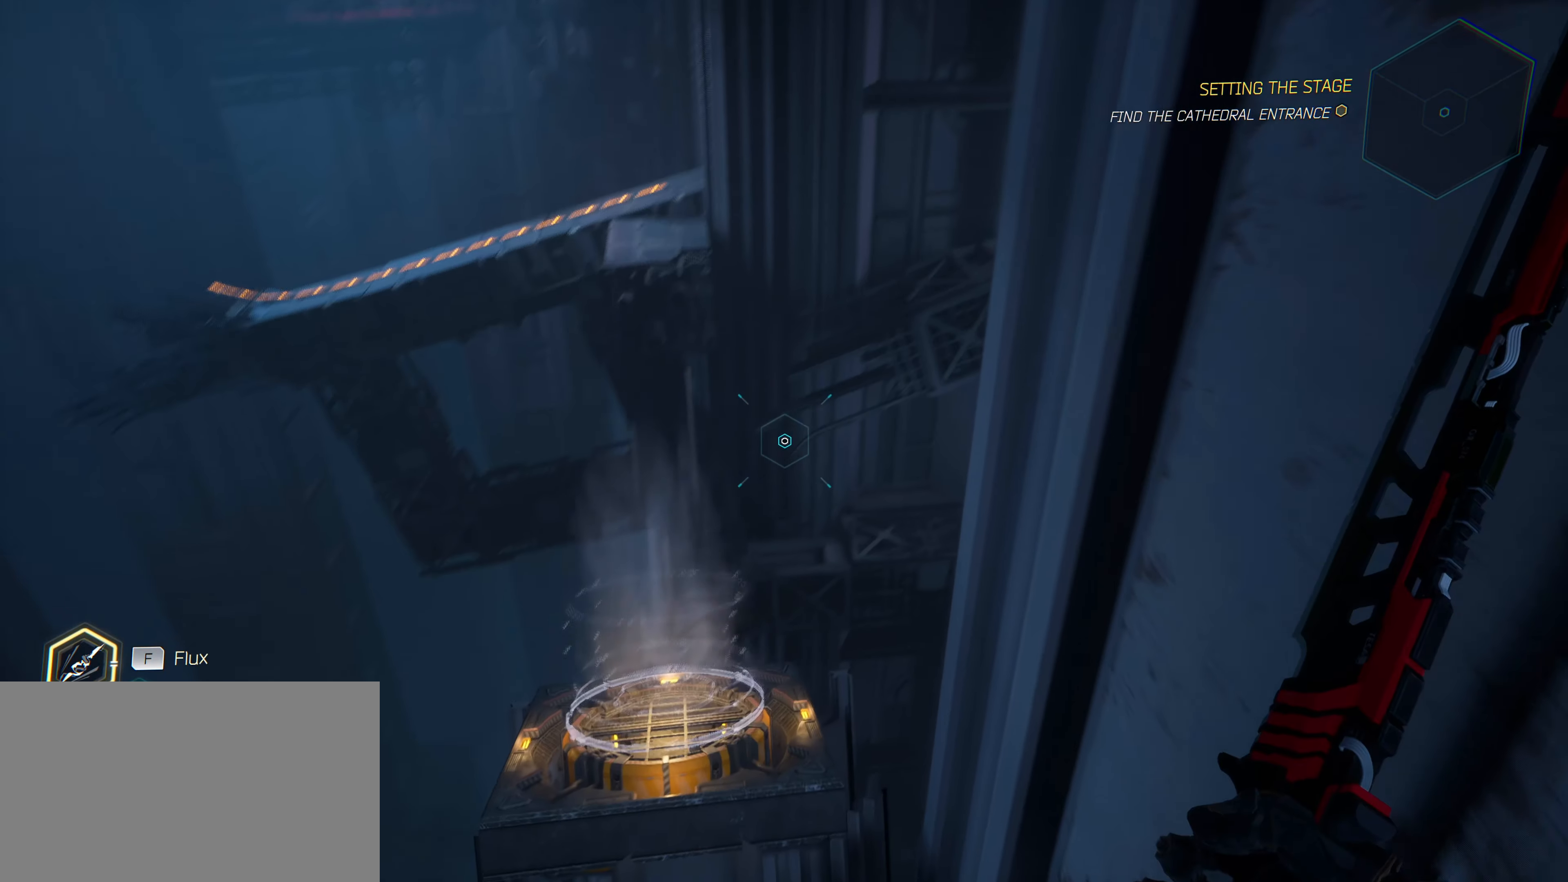
{"keys": ["a", "w"], "mouse": [], "mouse_move": "left", "events": [[116, "a", "down"]]}
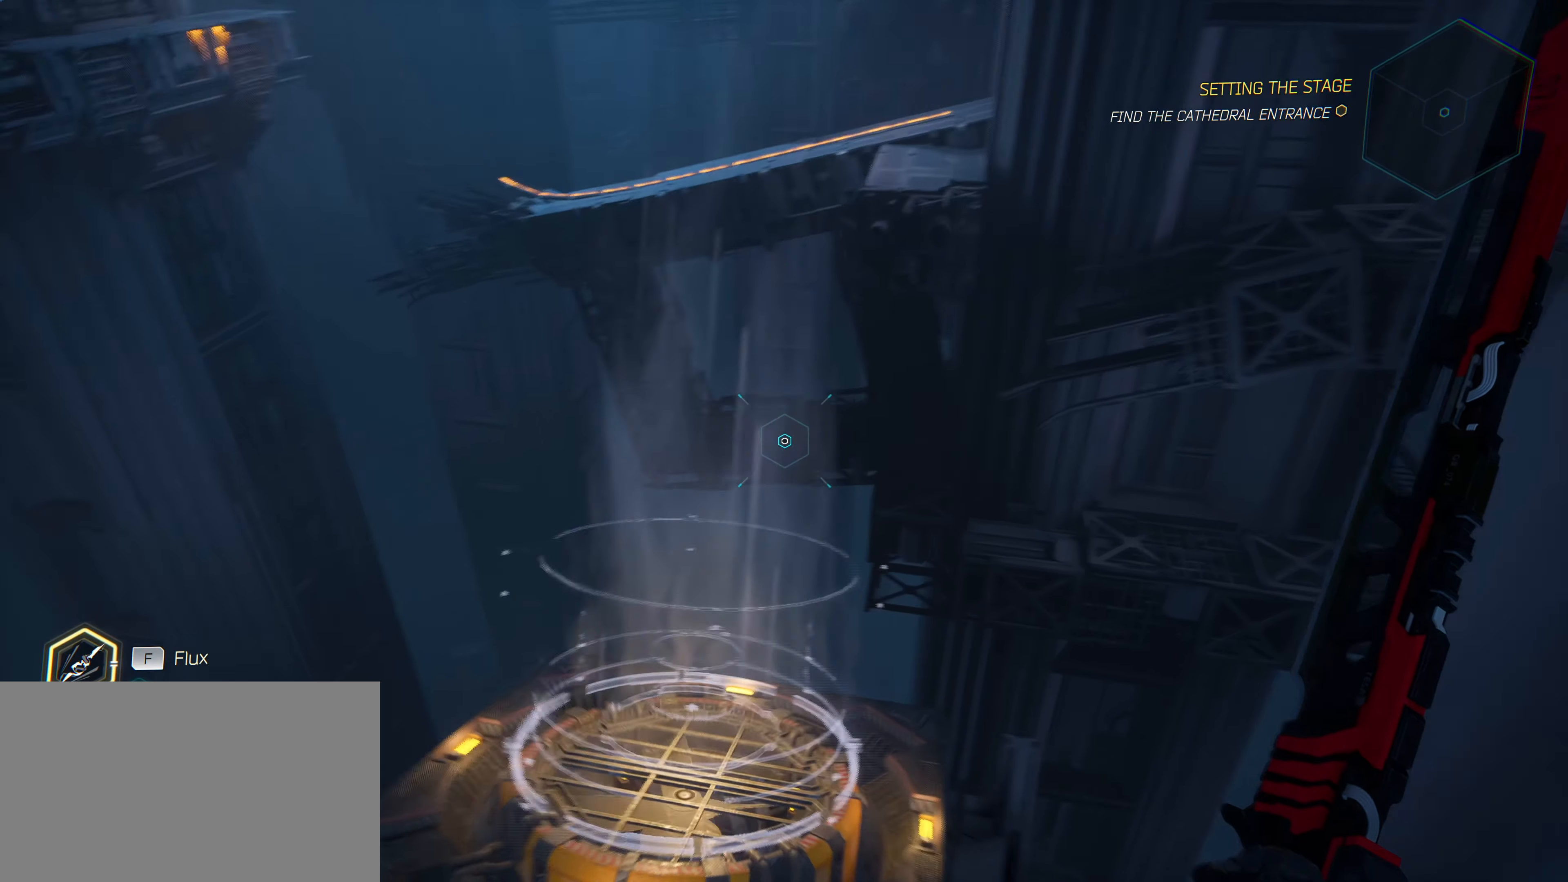
{"keys": ["w"], "mouse": [], "mouse_move": "still", "events": [[233, "a", "up"]]}
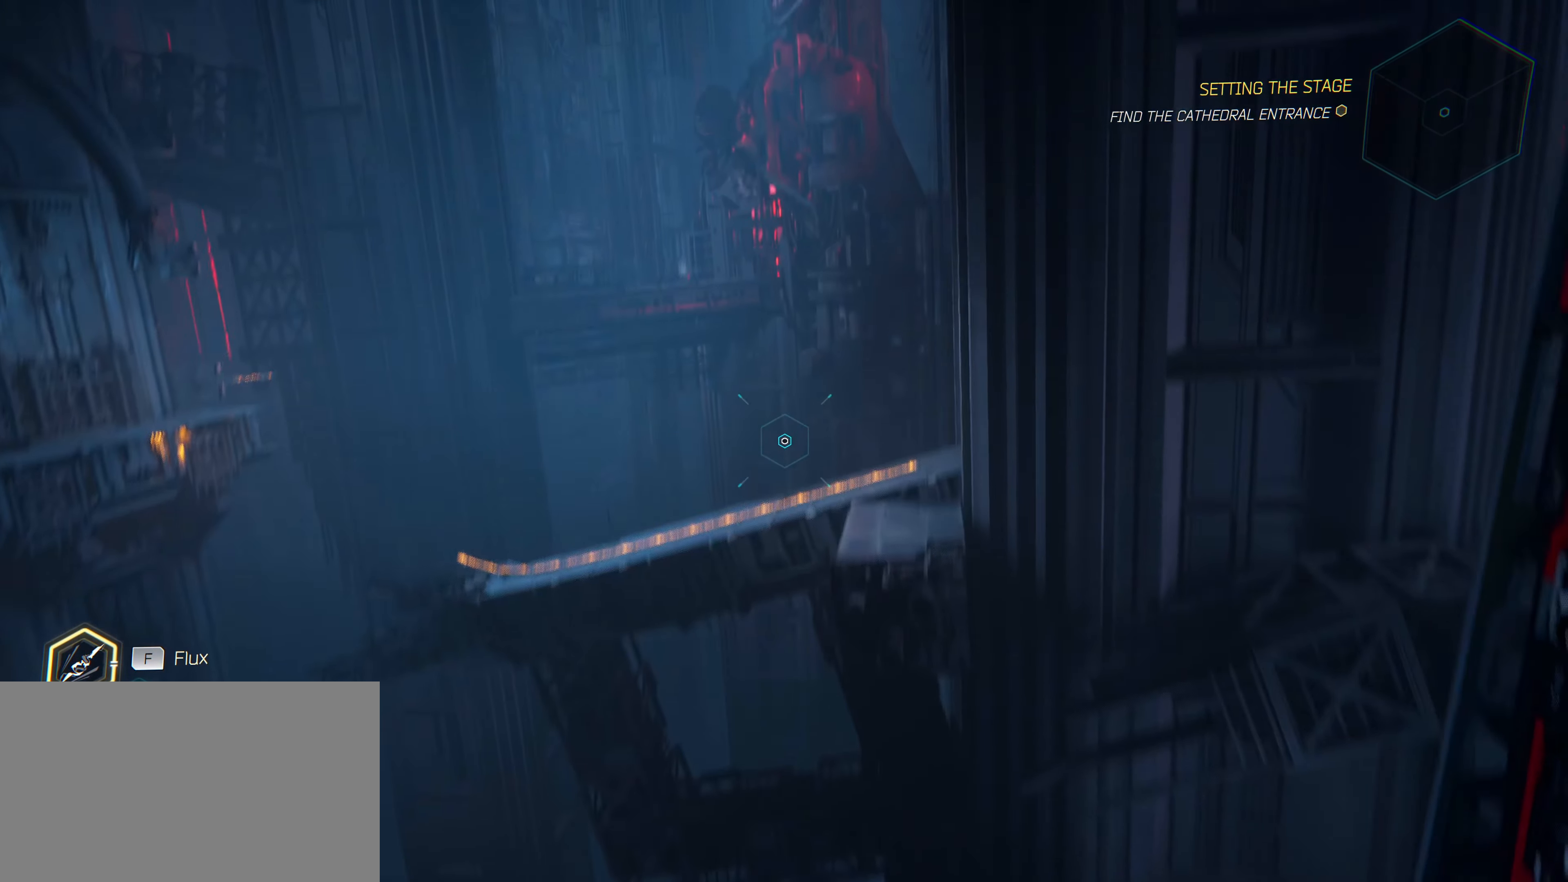
{"keys": ["w"], "mouse": [], "mouse_move": "right", "events": []}
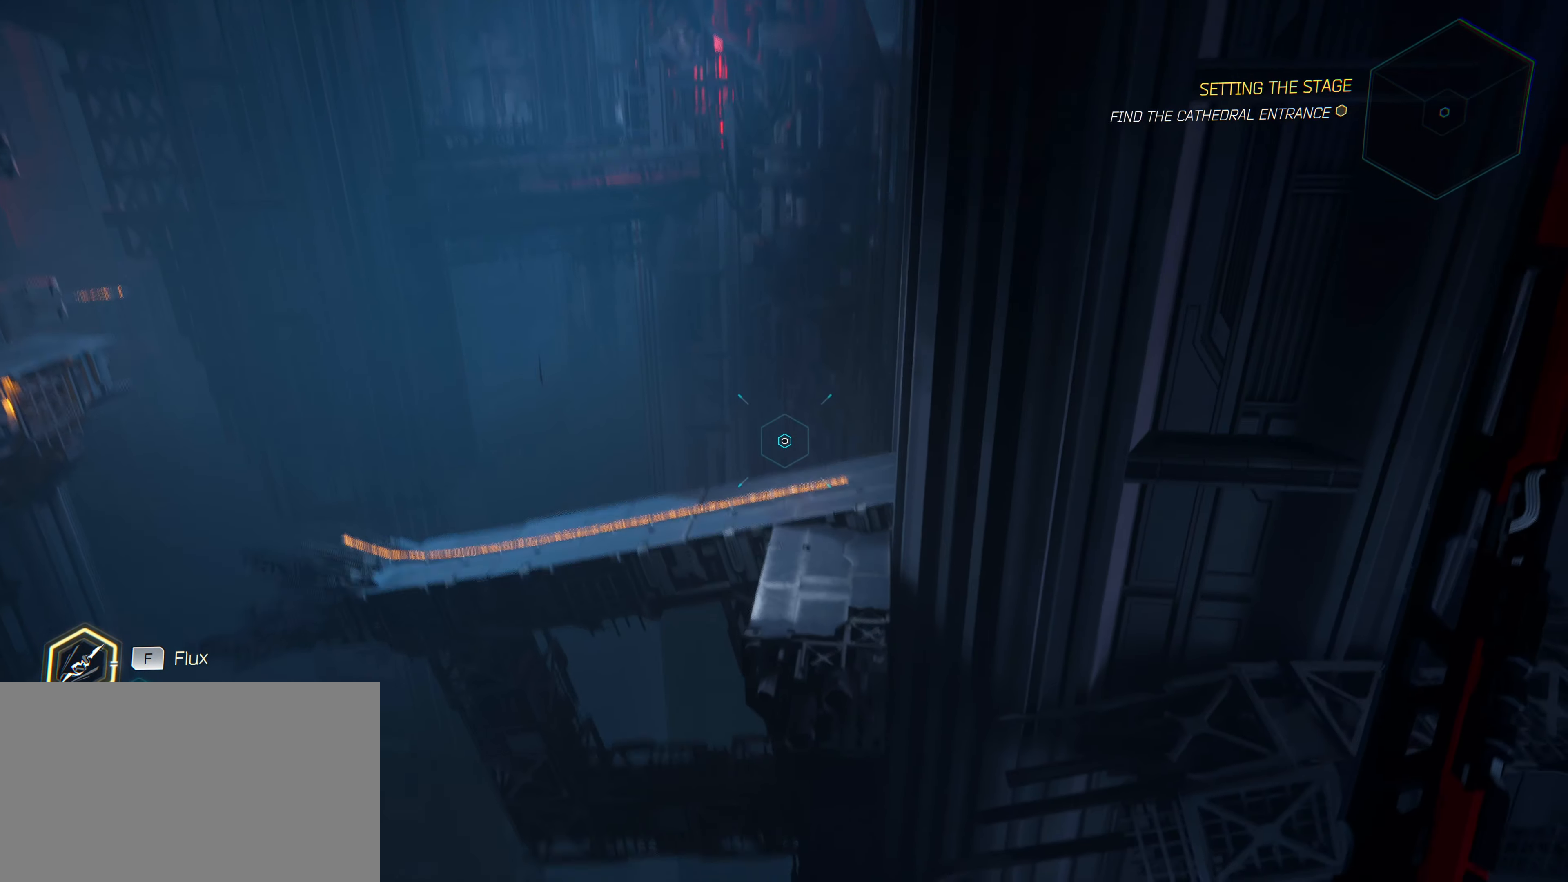
{"keys": ["w"], "mouse": [], "mouse_move": "still", "events": []}
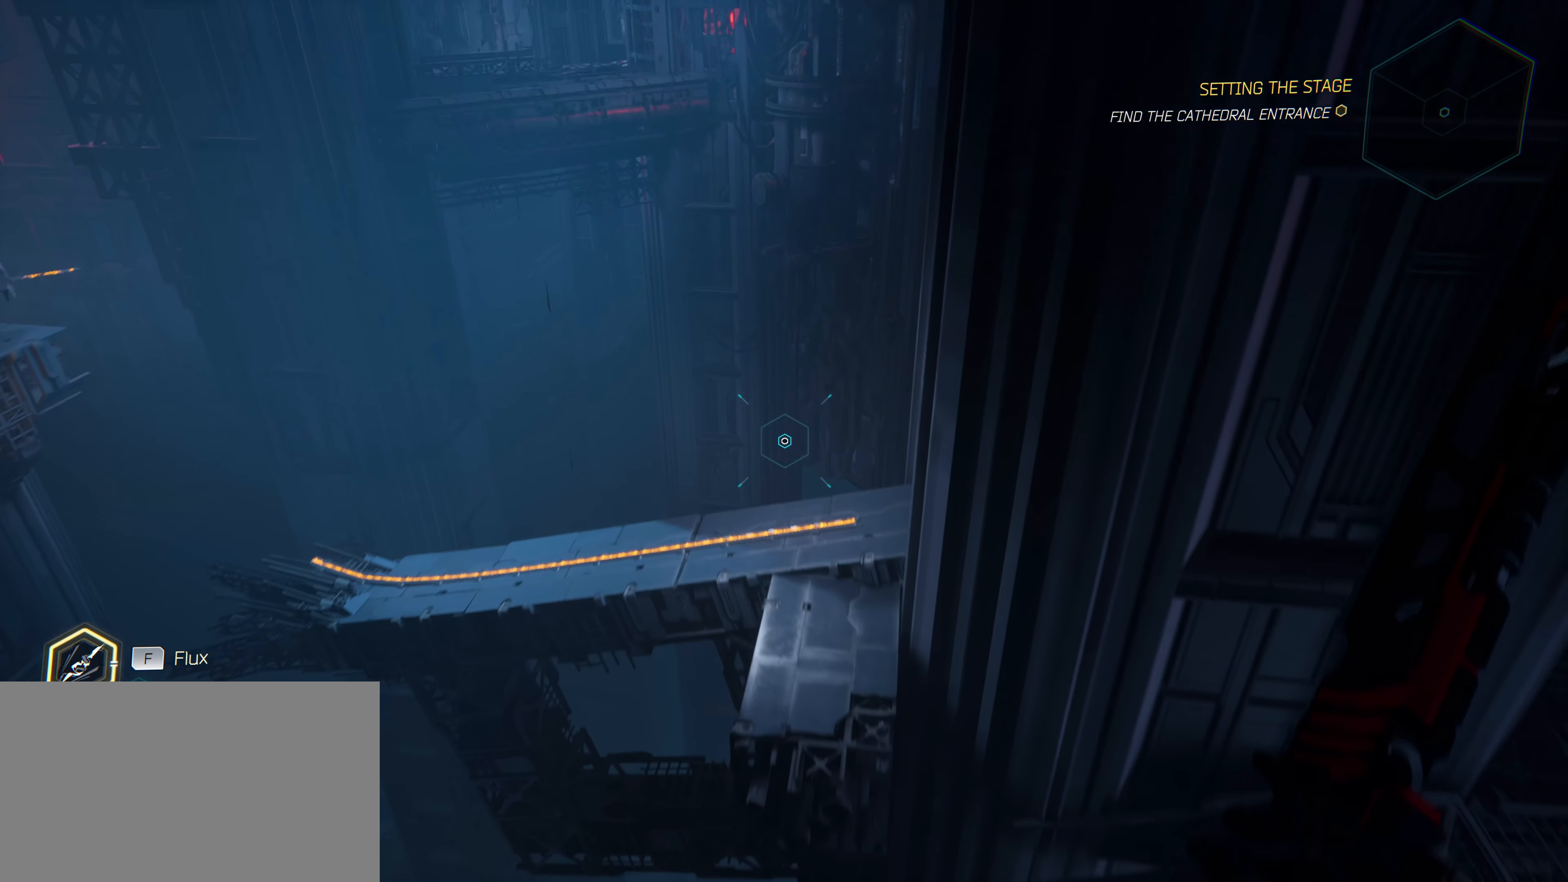
{"keys": ["shift", "w"], "mouse": [], "mouse_move": "still", "events": [[366, "shift", "down"]]}
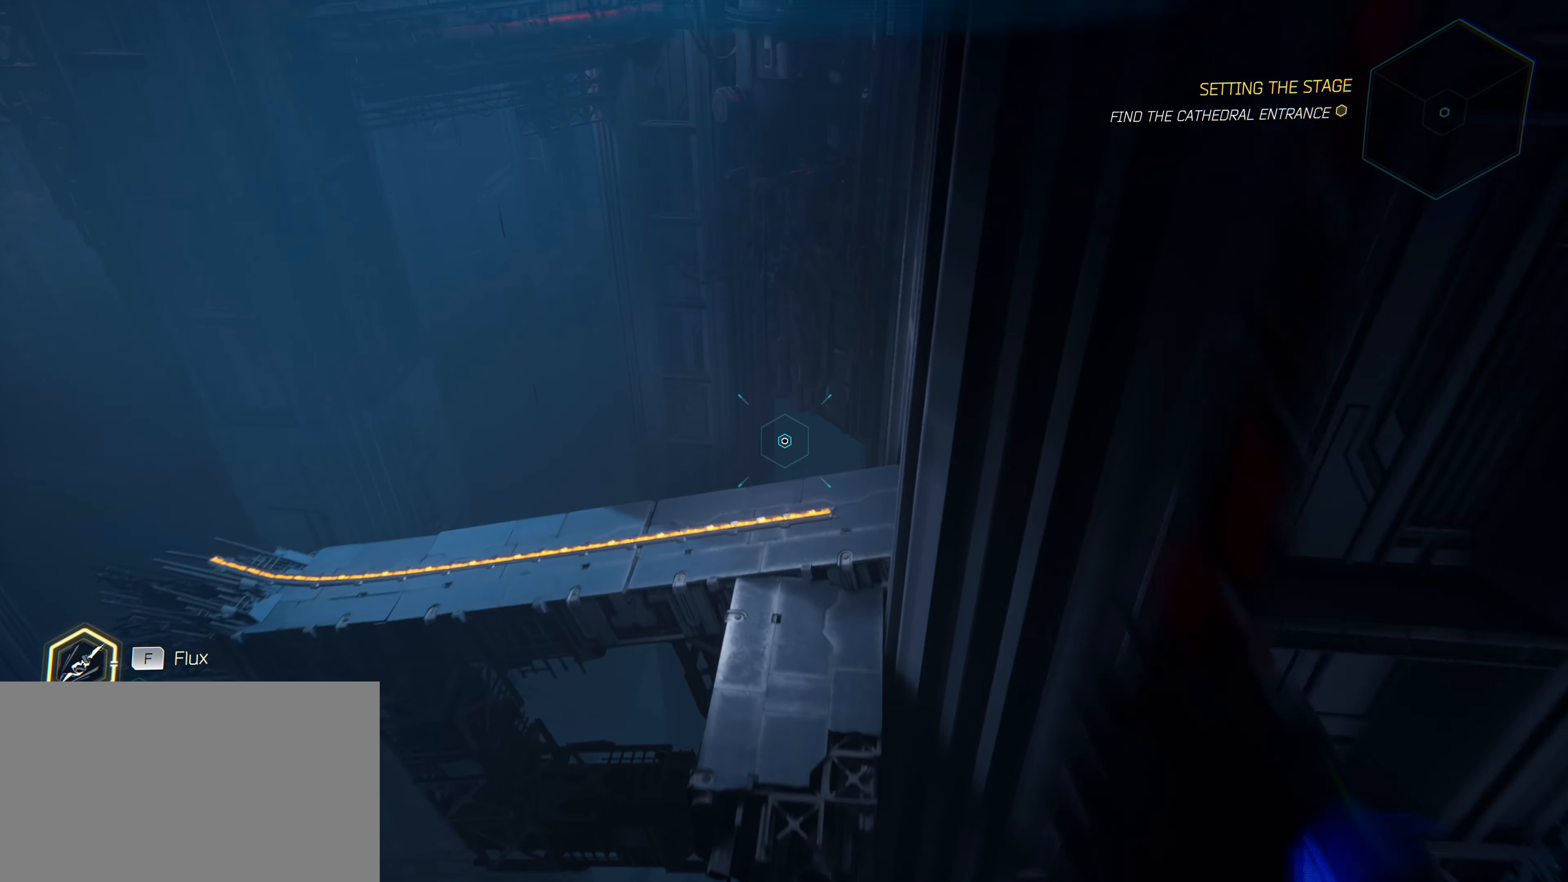
{"keys": ["w"], "mouse": [], "mouse_move": "still"}
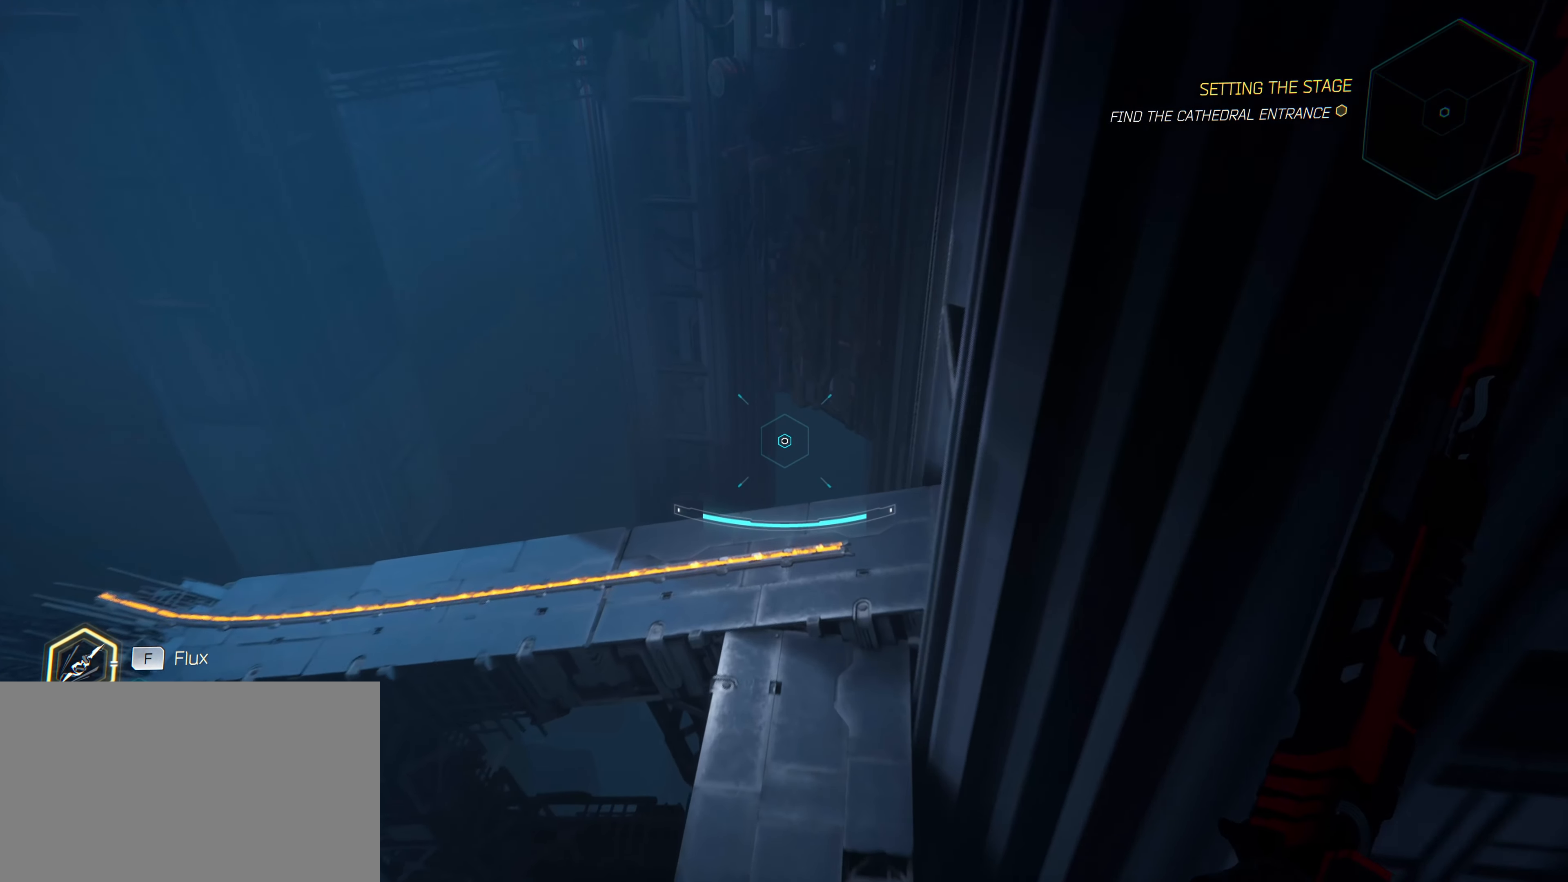
{"keys": ["w"], "mouse": [], "mouse_move": "still", "events": []}
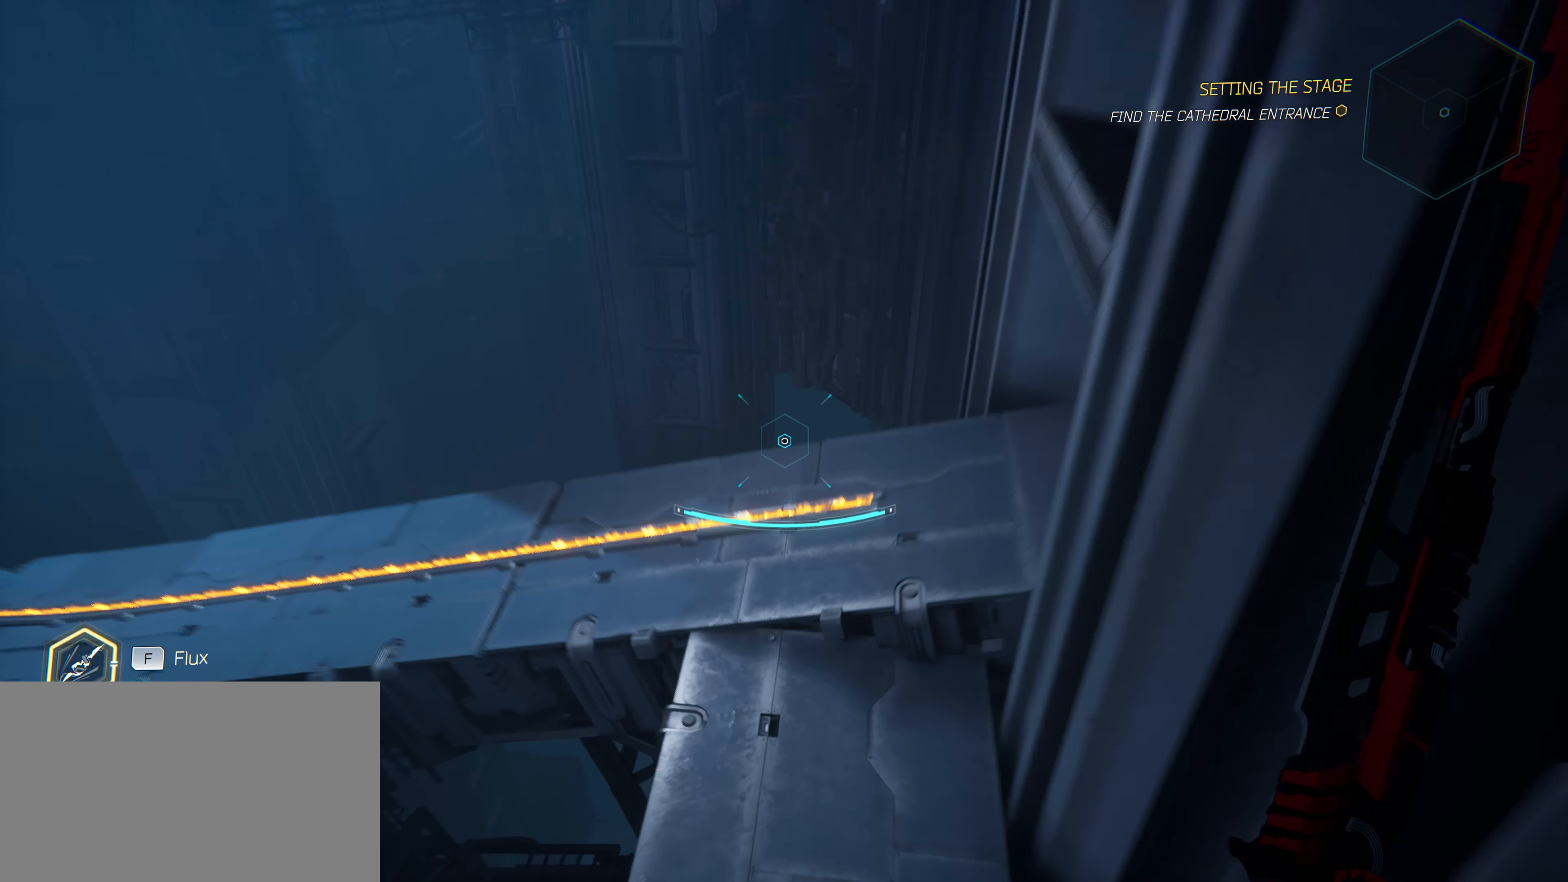
{"keys": ["w"], "mouse": [], "mouse_move": "up-right", "events": []}
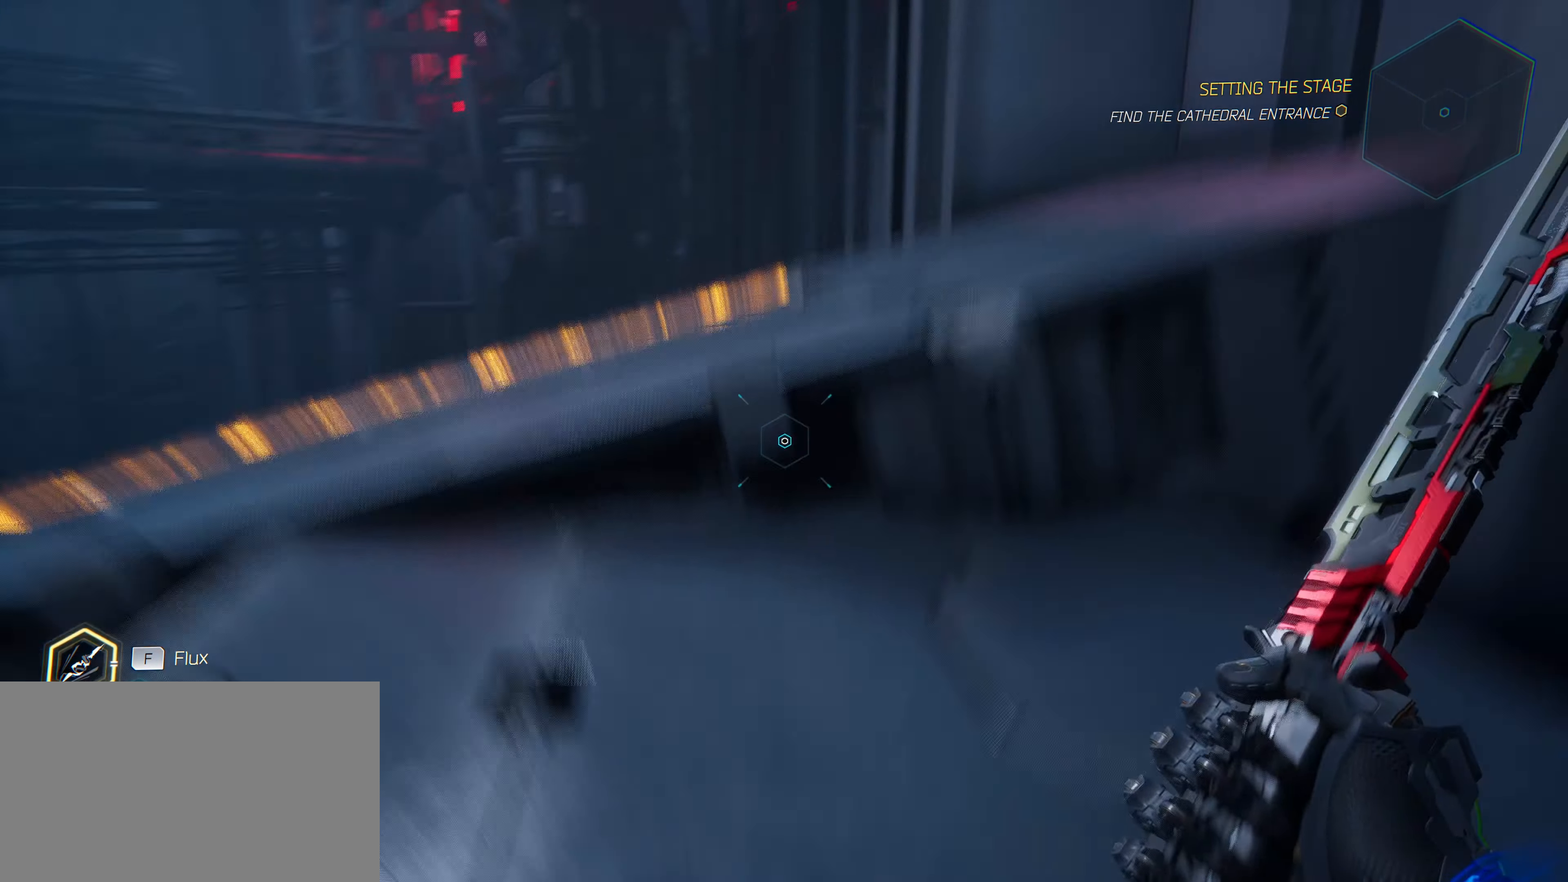
{"keys": ["w"], "mouse": [], "mouse_move": "up", "events": [[150, "space", "down"], [283, "space", "up"]]}
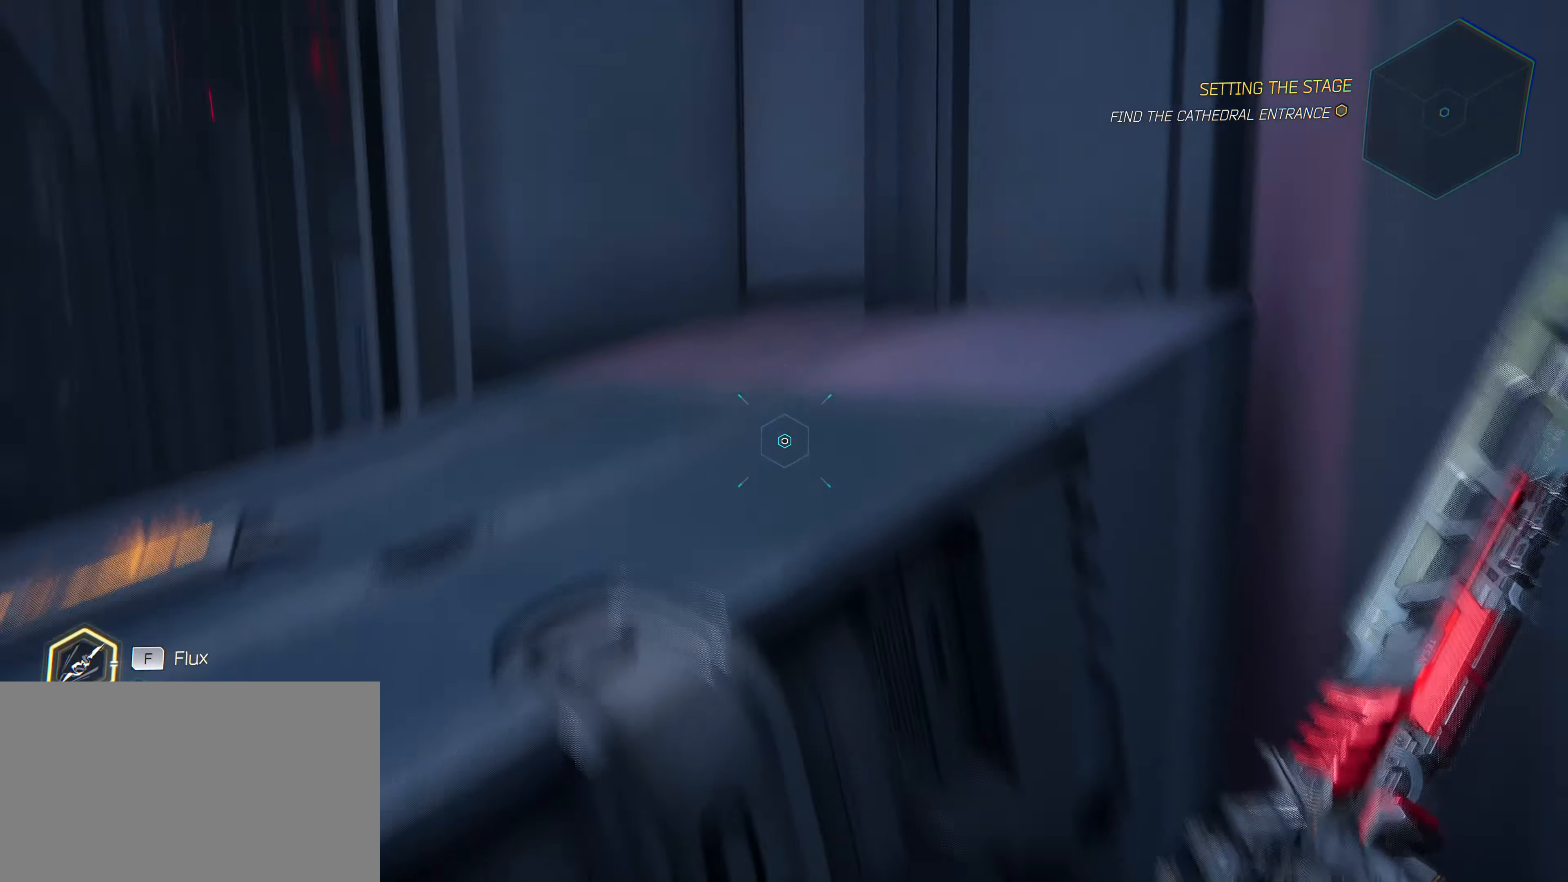
{"keys": ["space", "w"], "mouse": [], "mouse_move": "left", "events": [[500, "space", "down"]]}
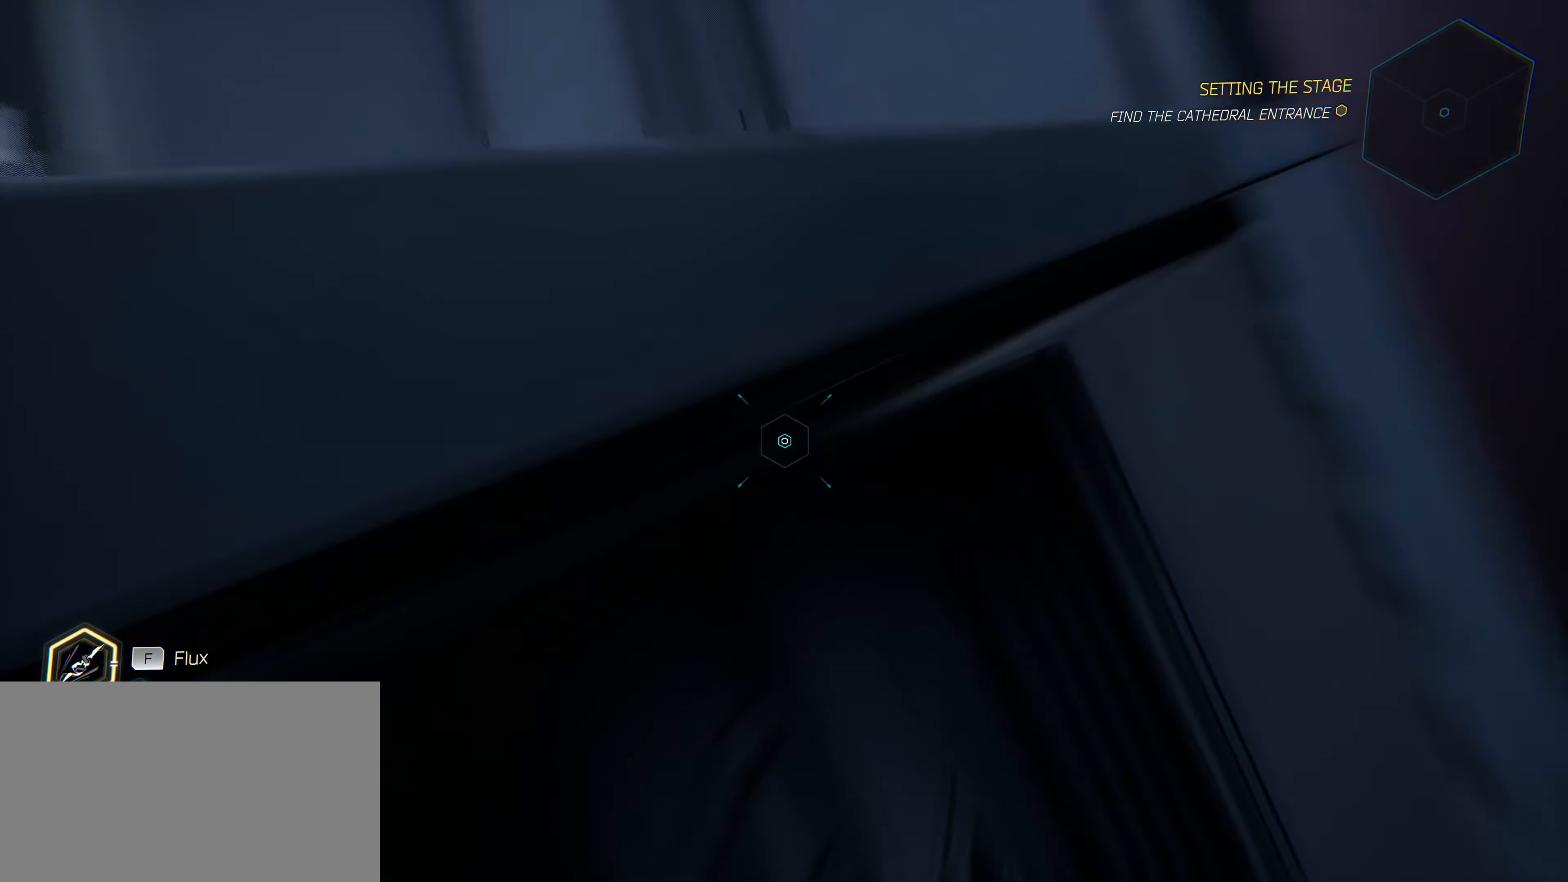
{"keys": ["w"], "mouse": [], "mouse_move": "down", "events": [[50, "a", "down"], [83, "a", "up"], [283, "a", "down"], [283, "space", "up"], [417, "a", "up"]]}
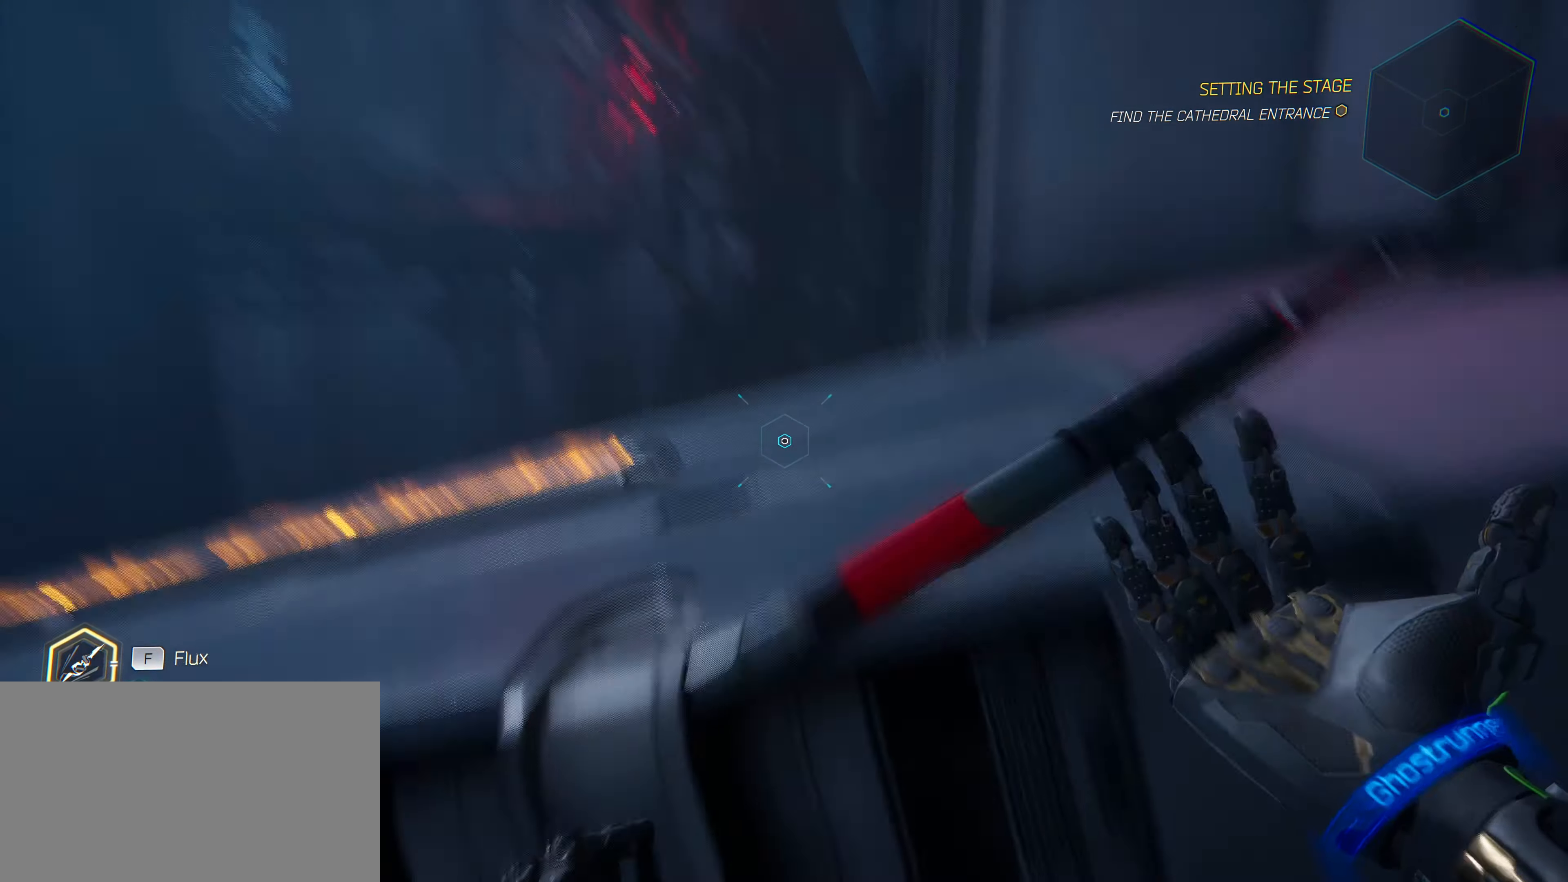
{"keys": ["w"], "mouse": [], "mouse_move": "right", "events": [[250, "w", "up"], [483, "w", "down"]]}
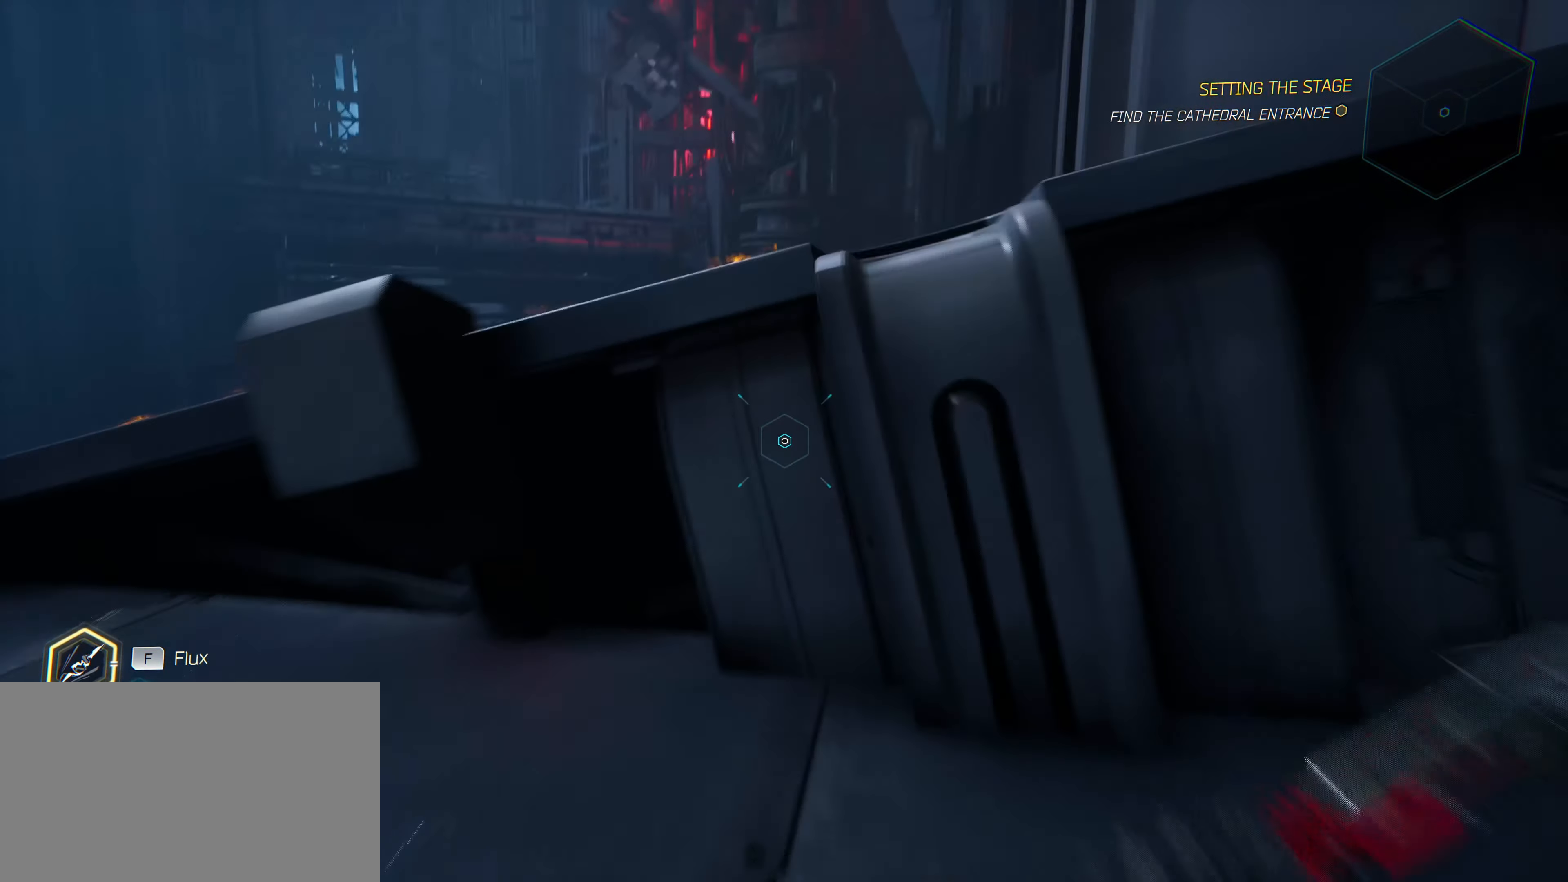
{"keys": ["w"], "mouse": [], "mouse_move": "down-left", "events": [[67, "space", "down"], [350, "space", "up"]]}
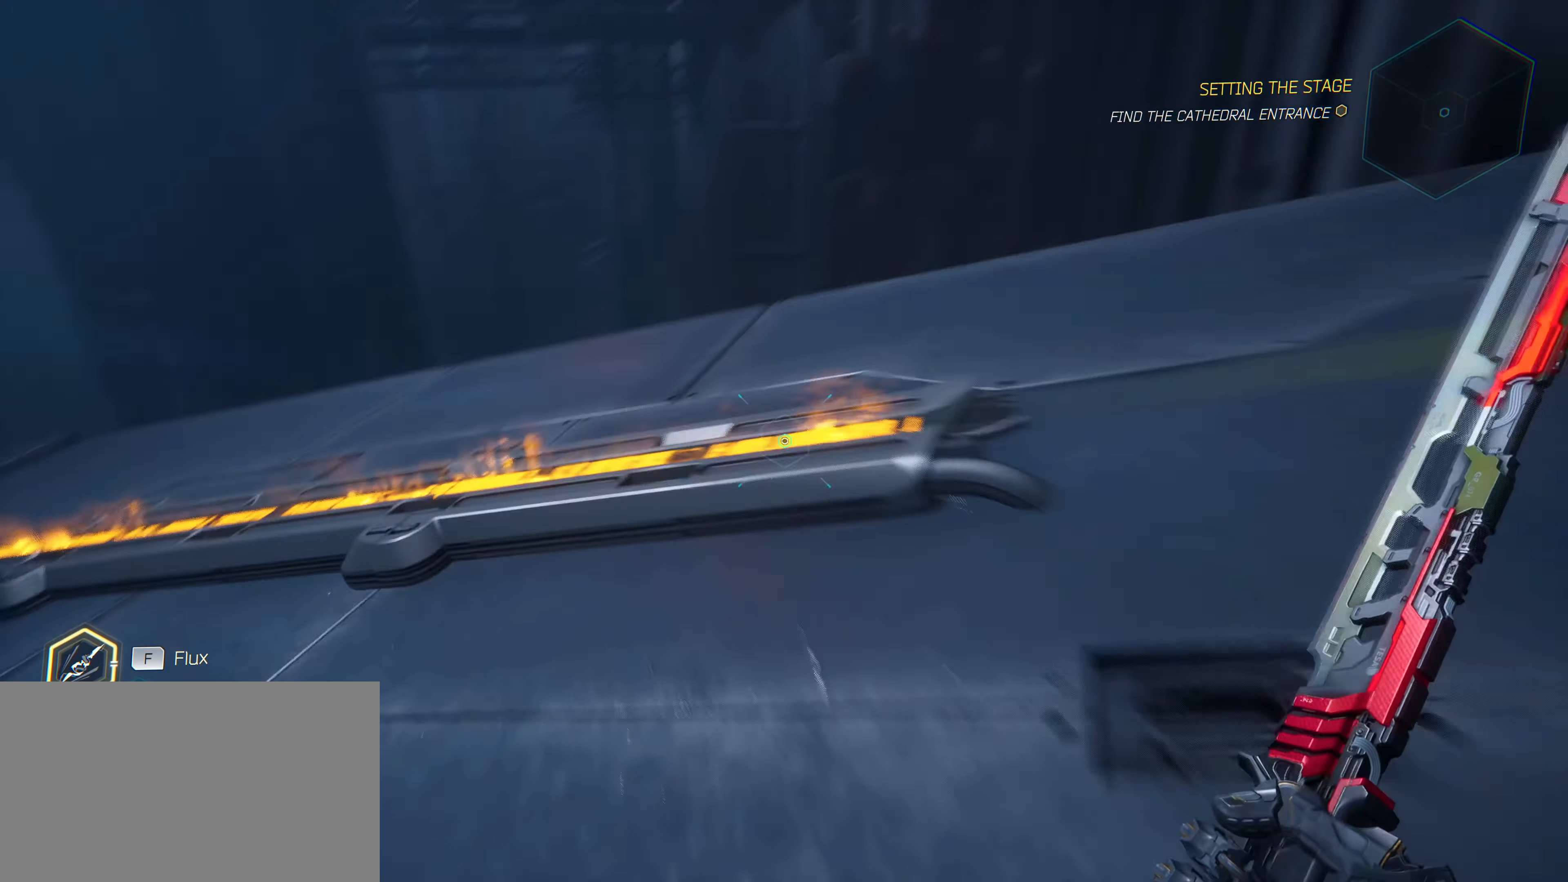
{"keys": [], "mouse": [], "mouse_move": "up", "events": [[133, "w", "up"]]}
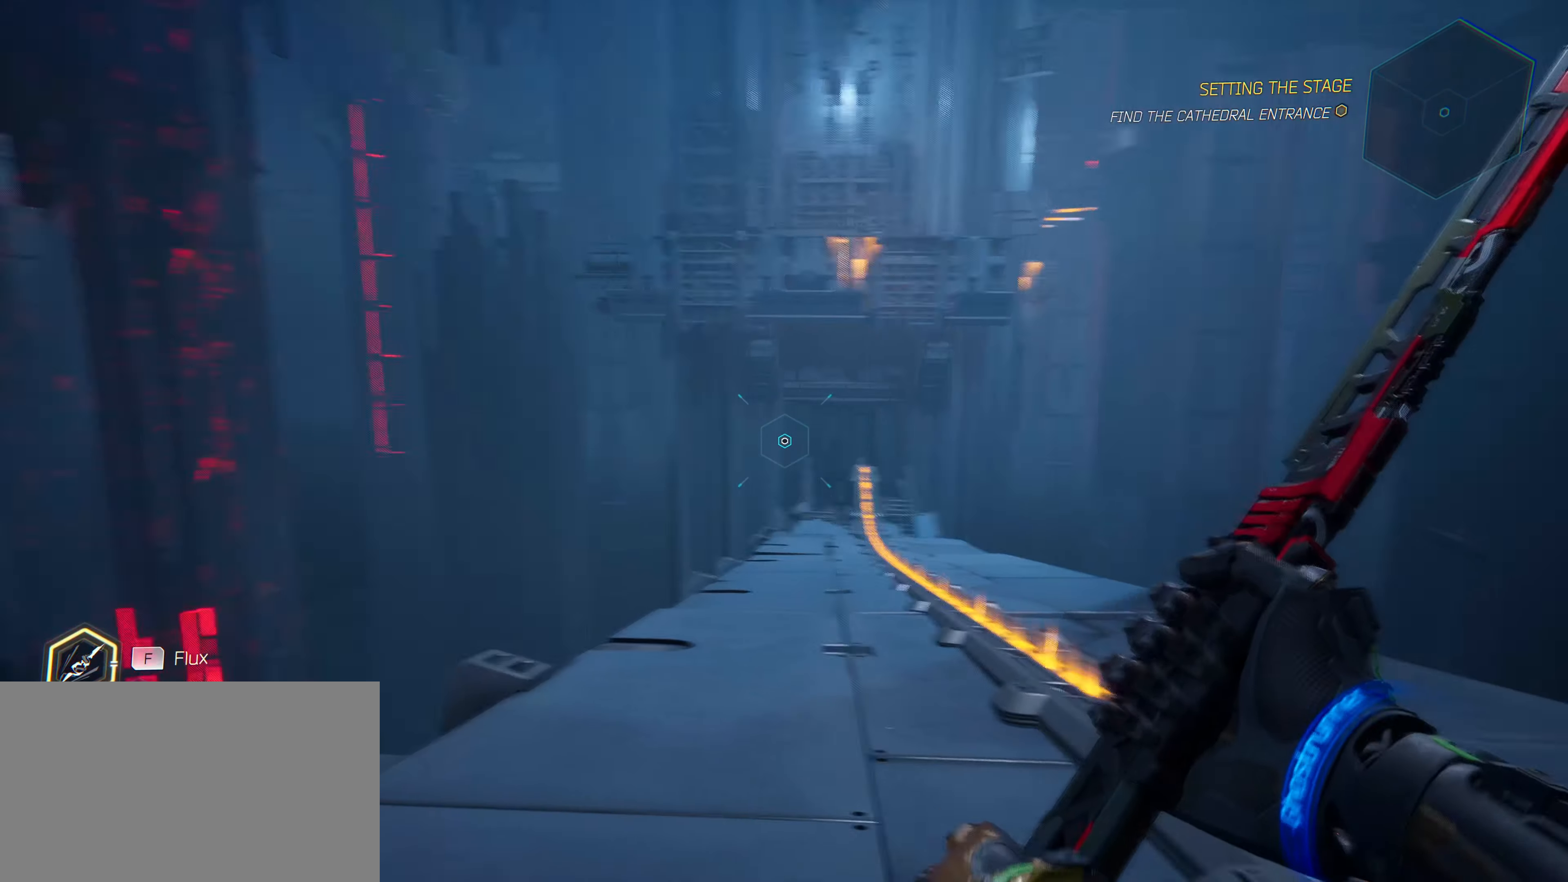
{"keys": ["d"], "mouse": [], "mouse_move": "right", "events": [[333, "d", "down"]]}
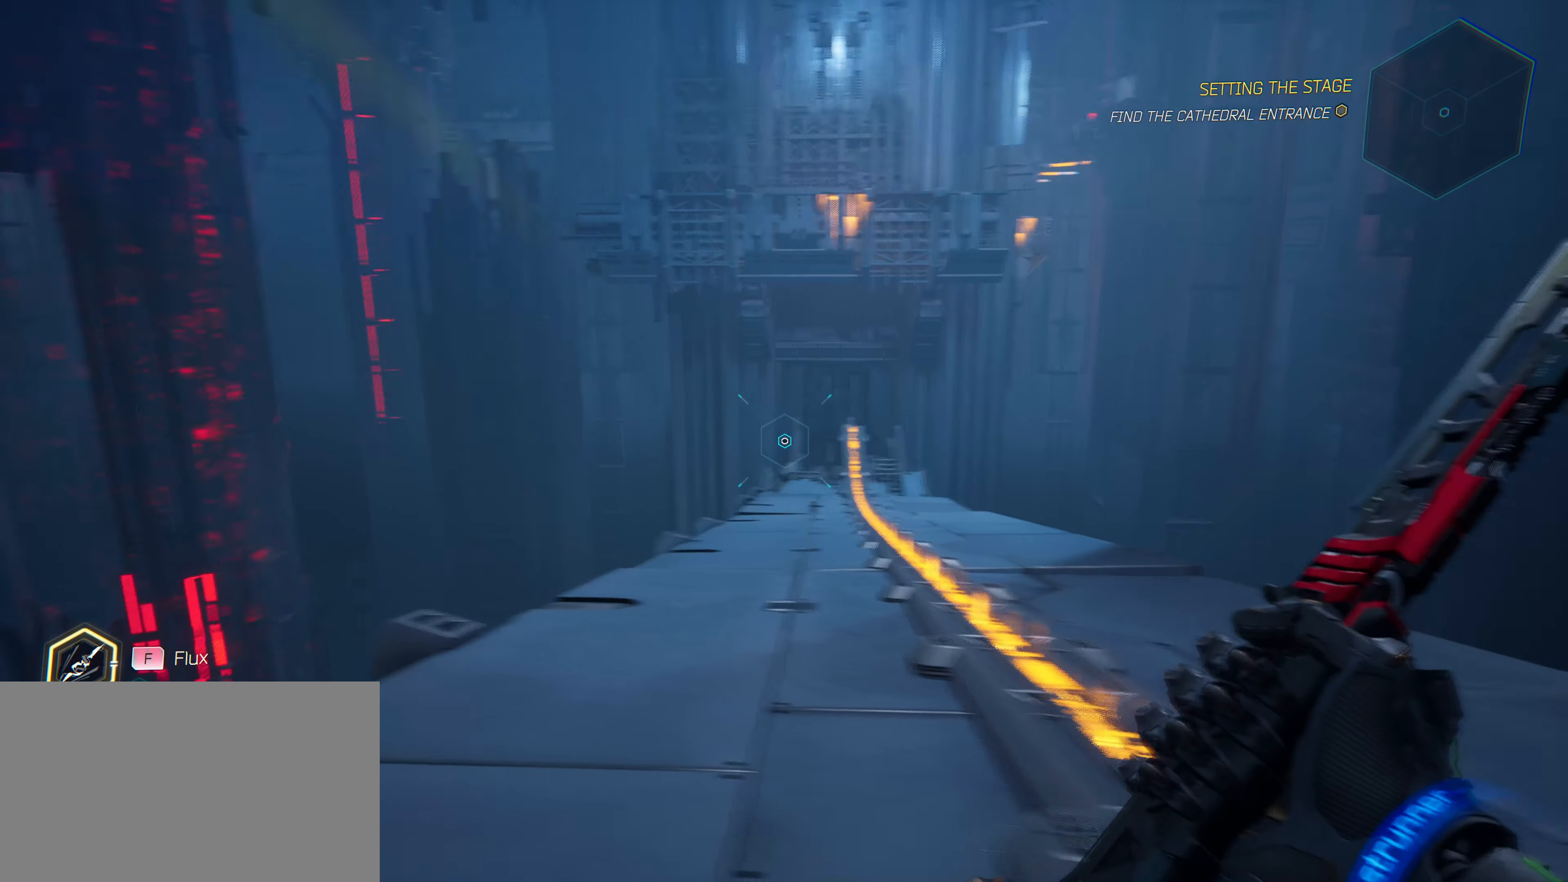
{"keys": ["w"], "mouse": [], "mouse_move": "still", "events": [[17, "w", "down"], [117, "d", "up"]]}
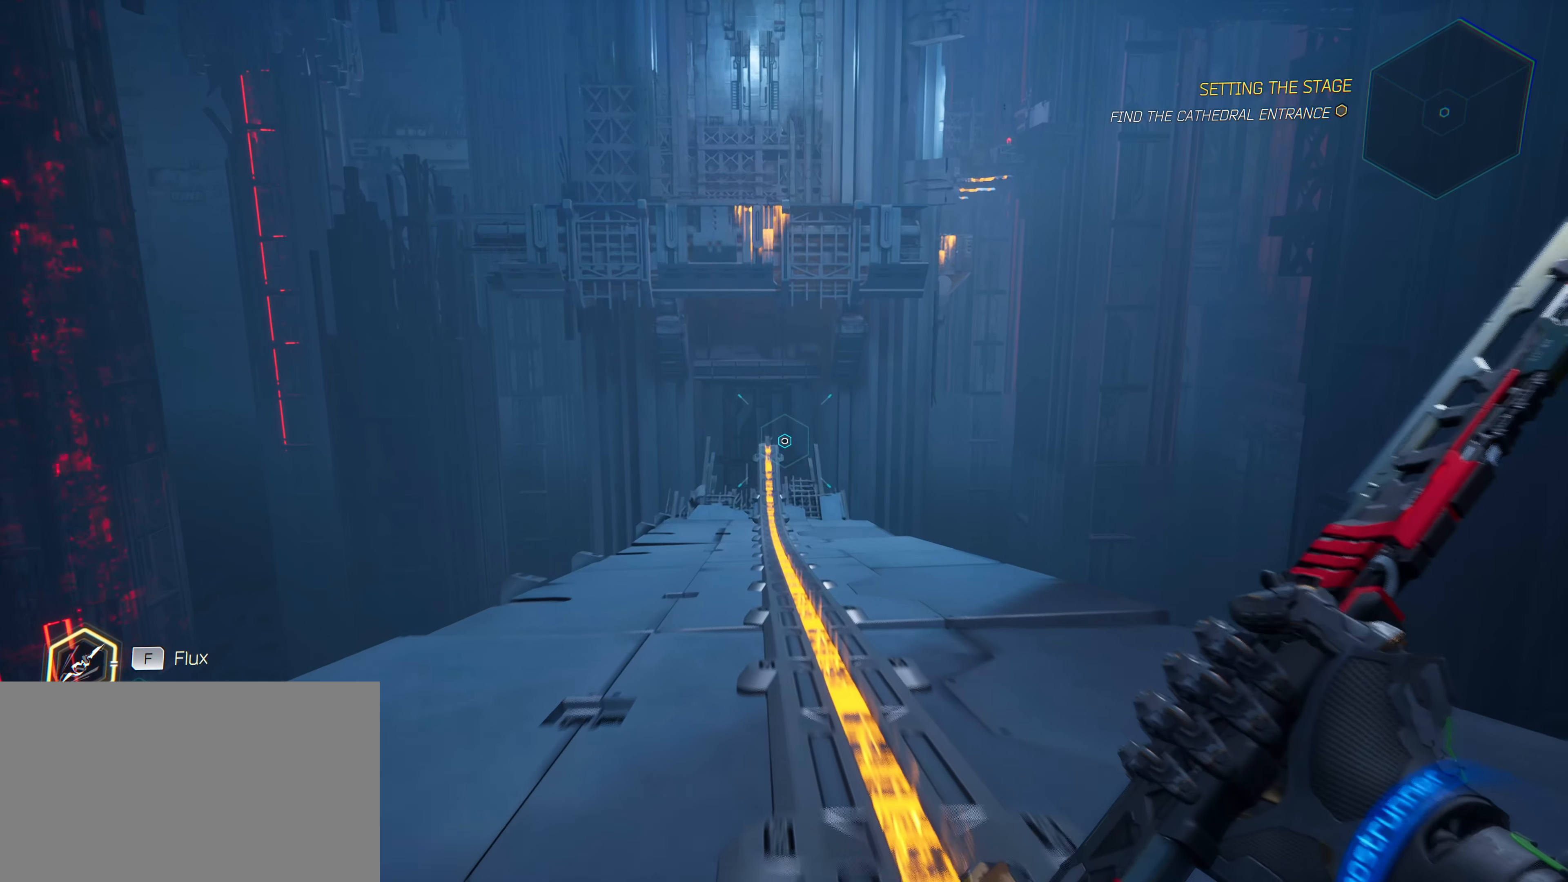
{"keys": ["ctrl", "w"], "mouse": [], "mouse_move": "still", "events": [[267, "ctrl", "down"]]}
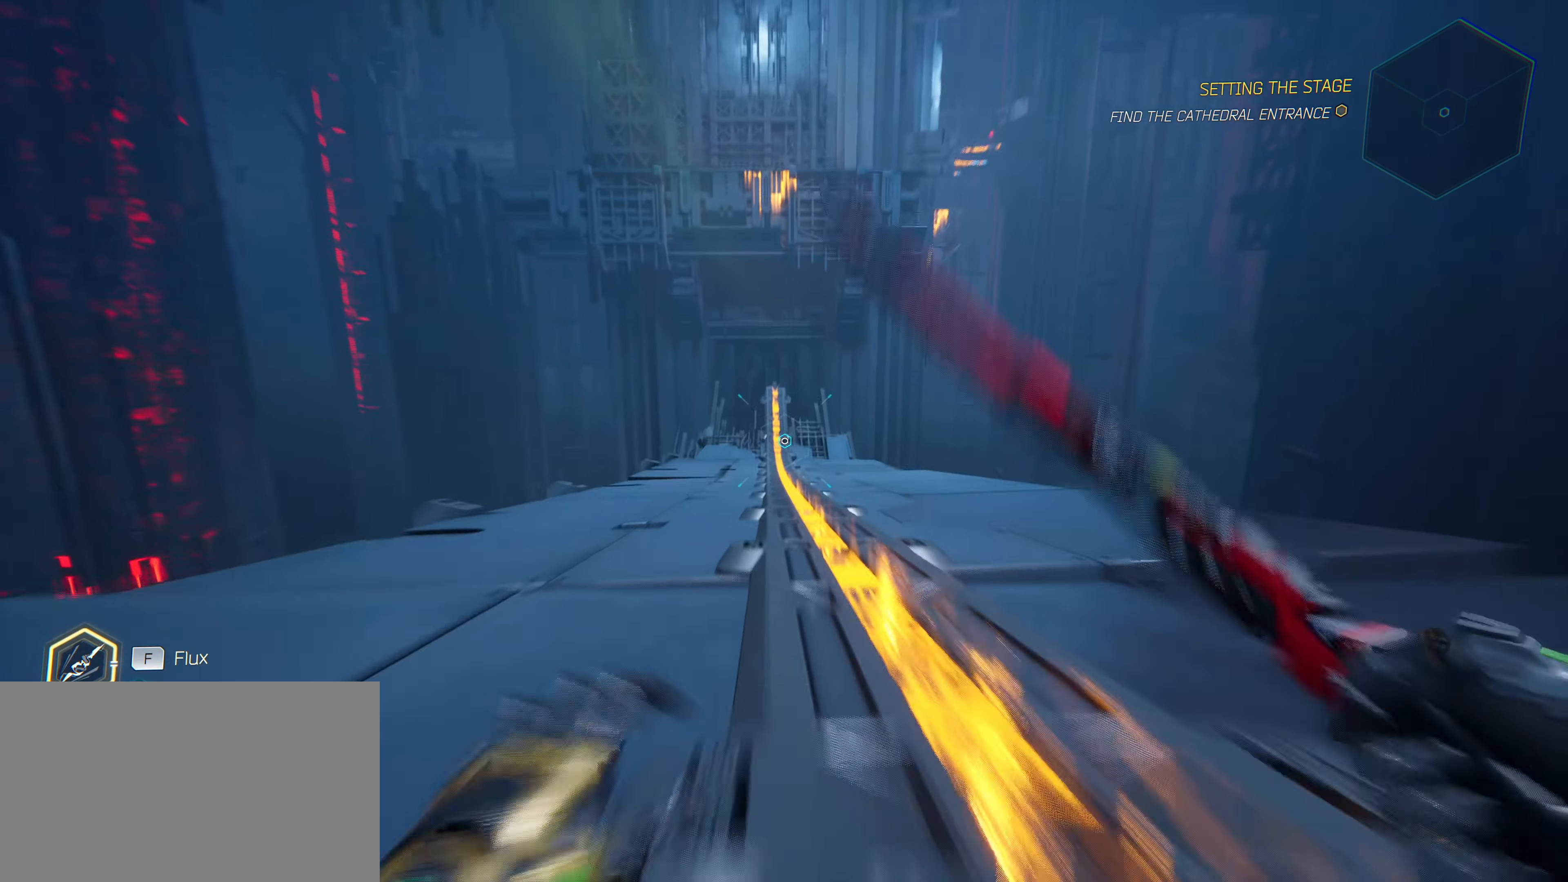
{"keys": ["ctrl", "w"], "mouse": [], "mouse_move": "up-right", "events": []}
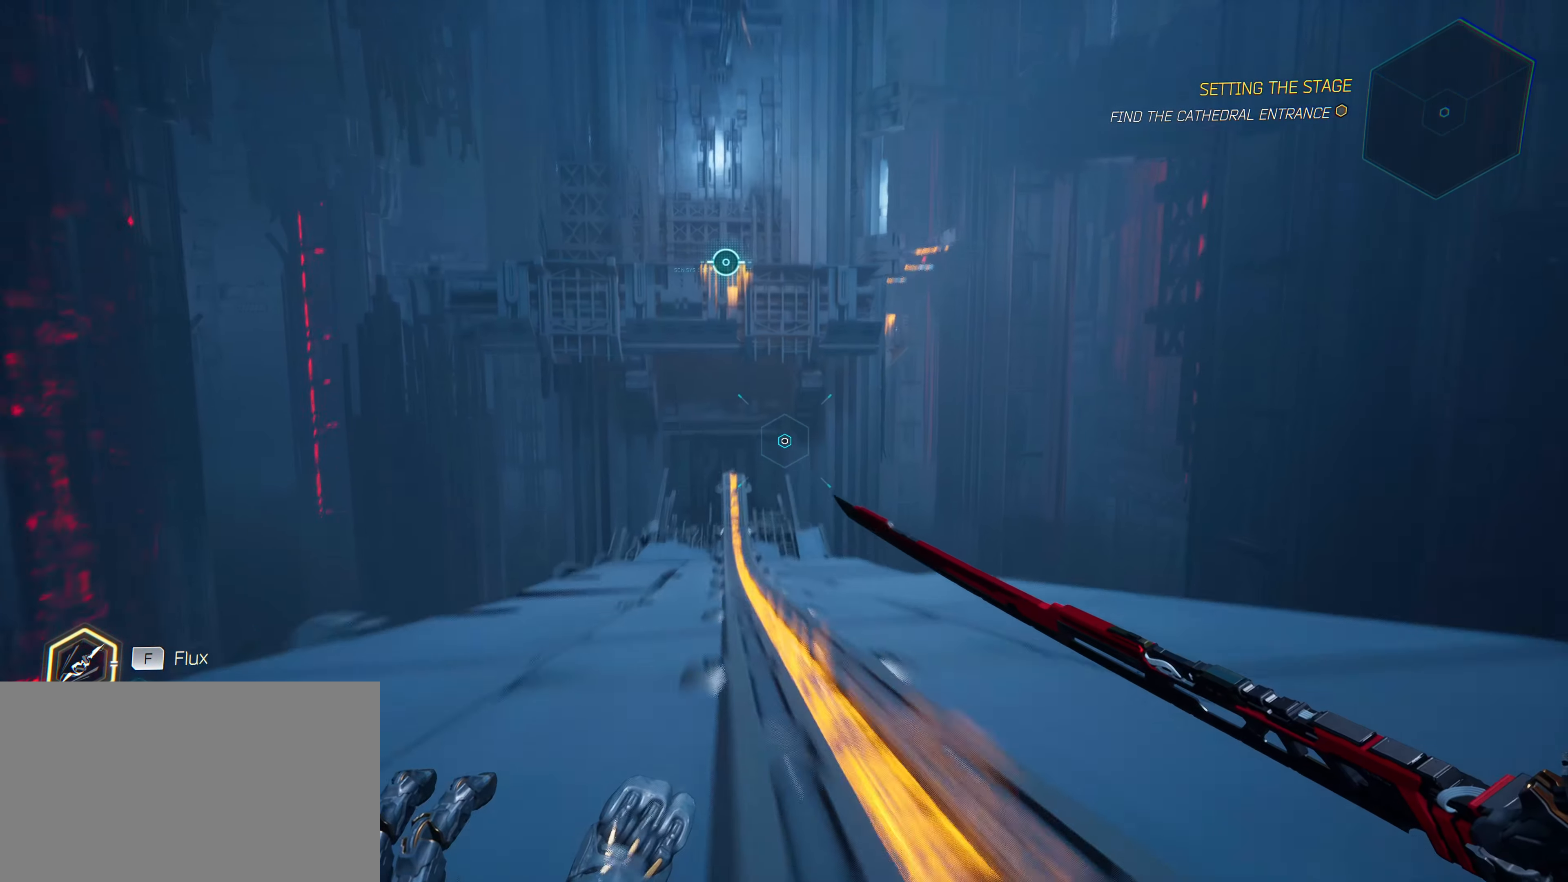
{"keys": ["ctrl", "w"], "mouse": [], "mouse_move": "up-left", "events": []}
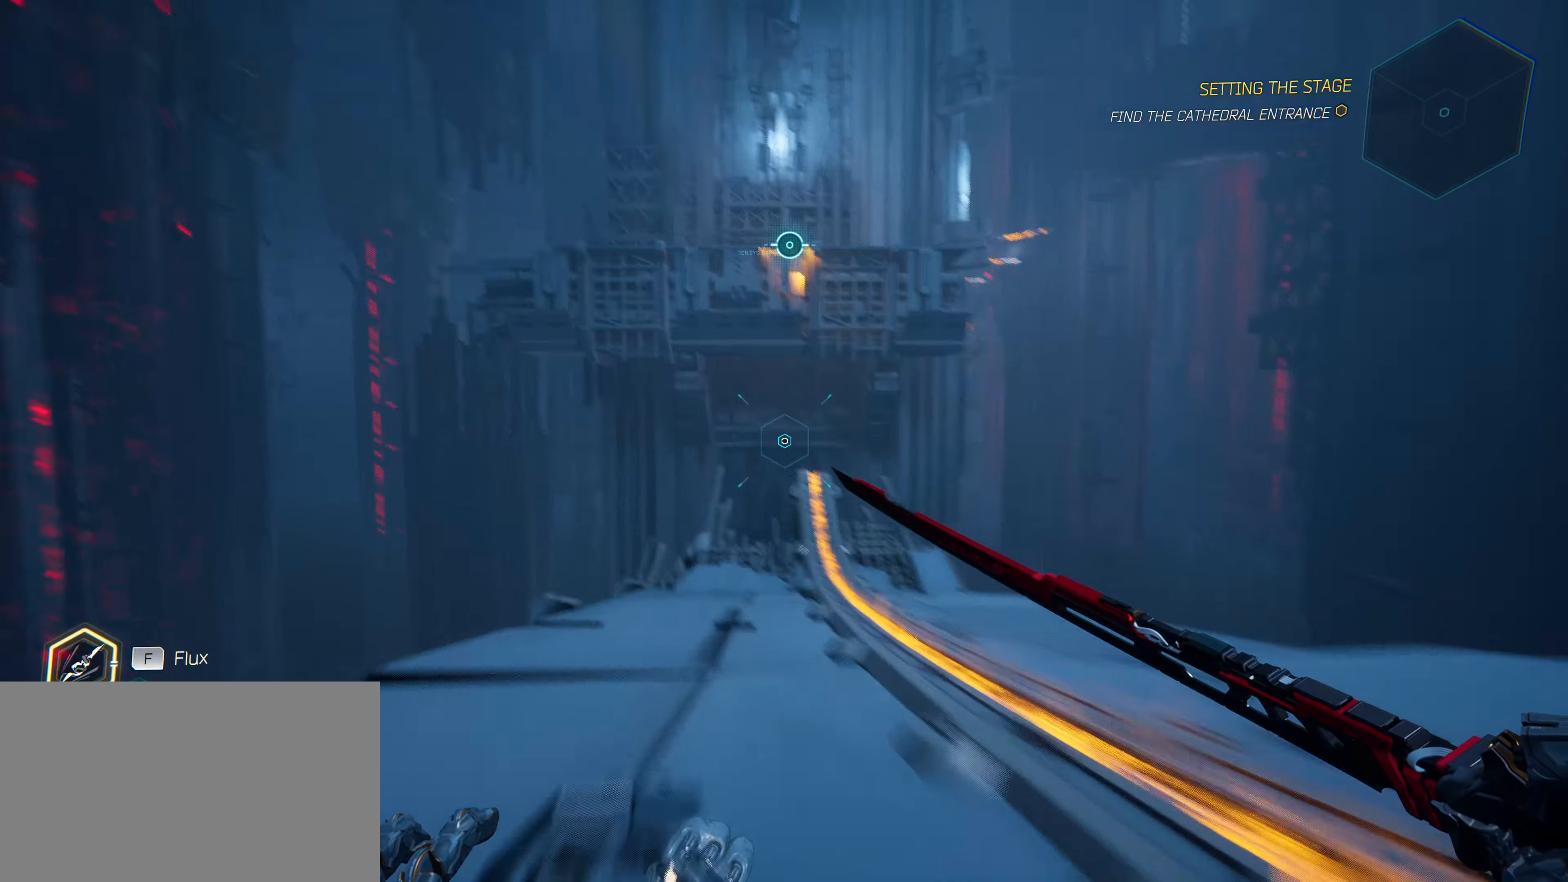
{"keys": ["ctrl", "d", "w"], "mouse": [], "mouse_move": "still", "events": [[16, "d", "down"]]}
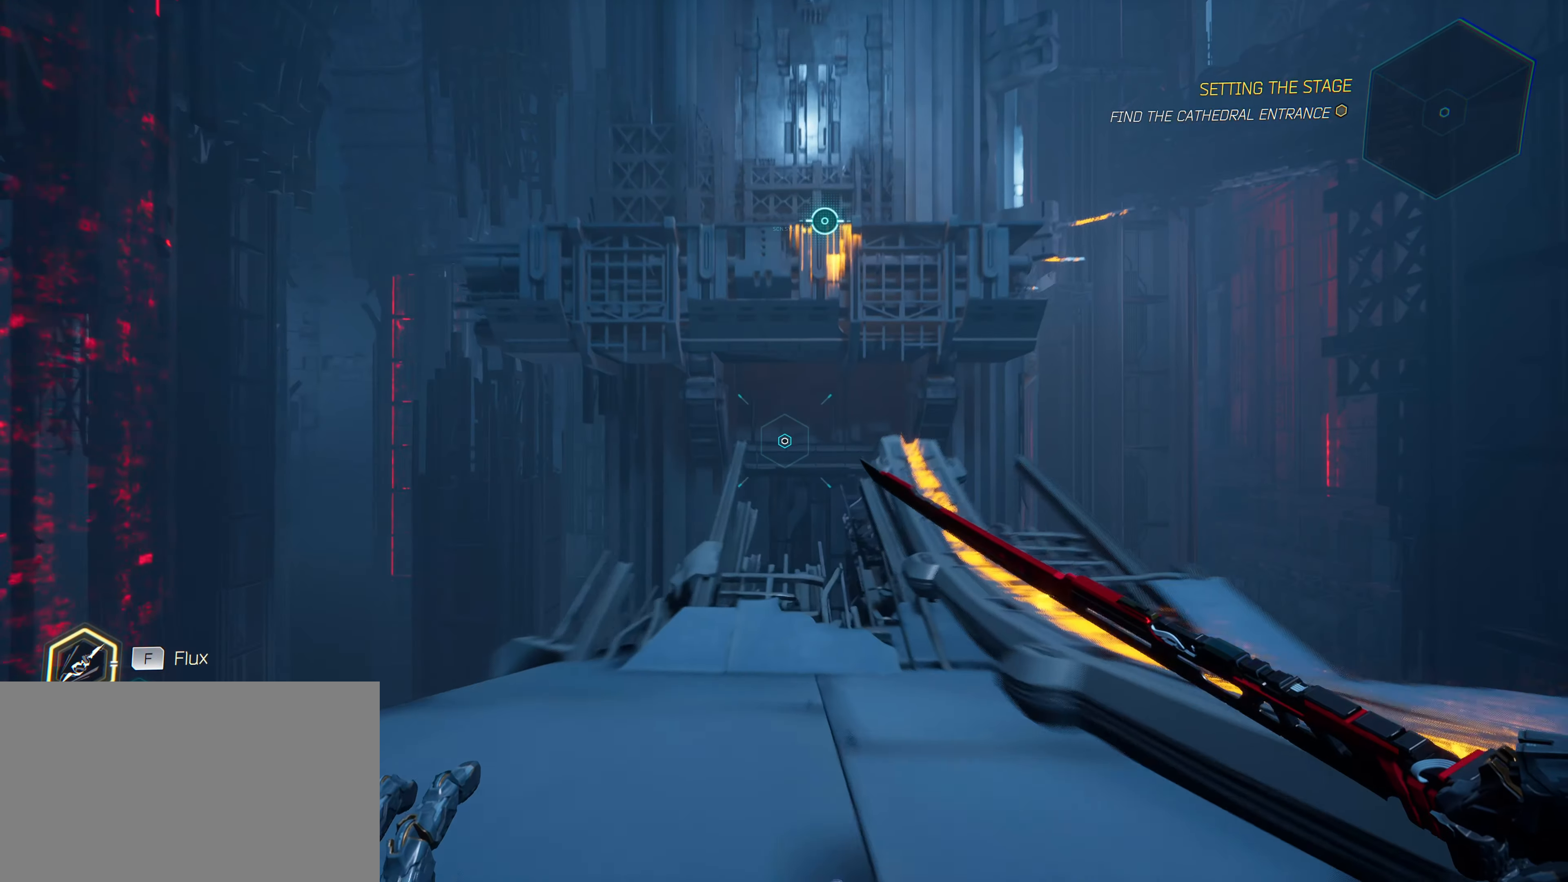
{"keys": ["ctrl", "w"], "mouse": [], "mouse_move": "up-left", "events": [[33, "d", "up"], [166, "d", "down"], [350, "d", "up"]]}
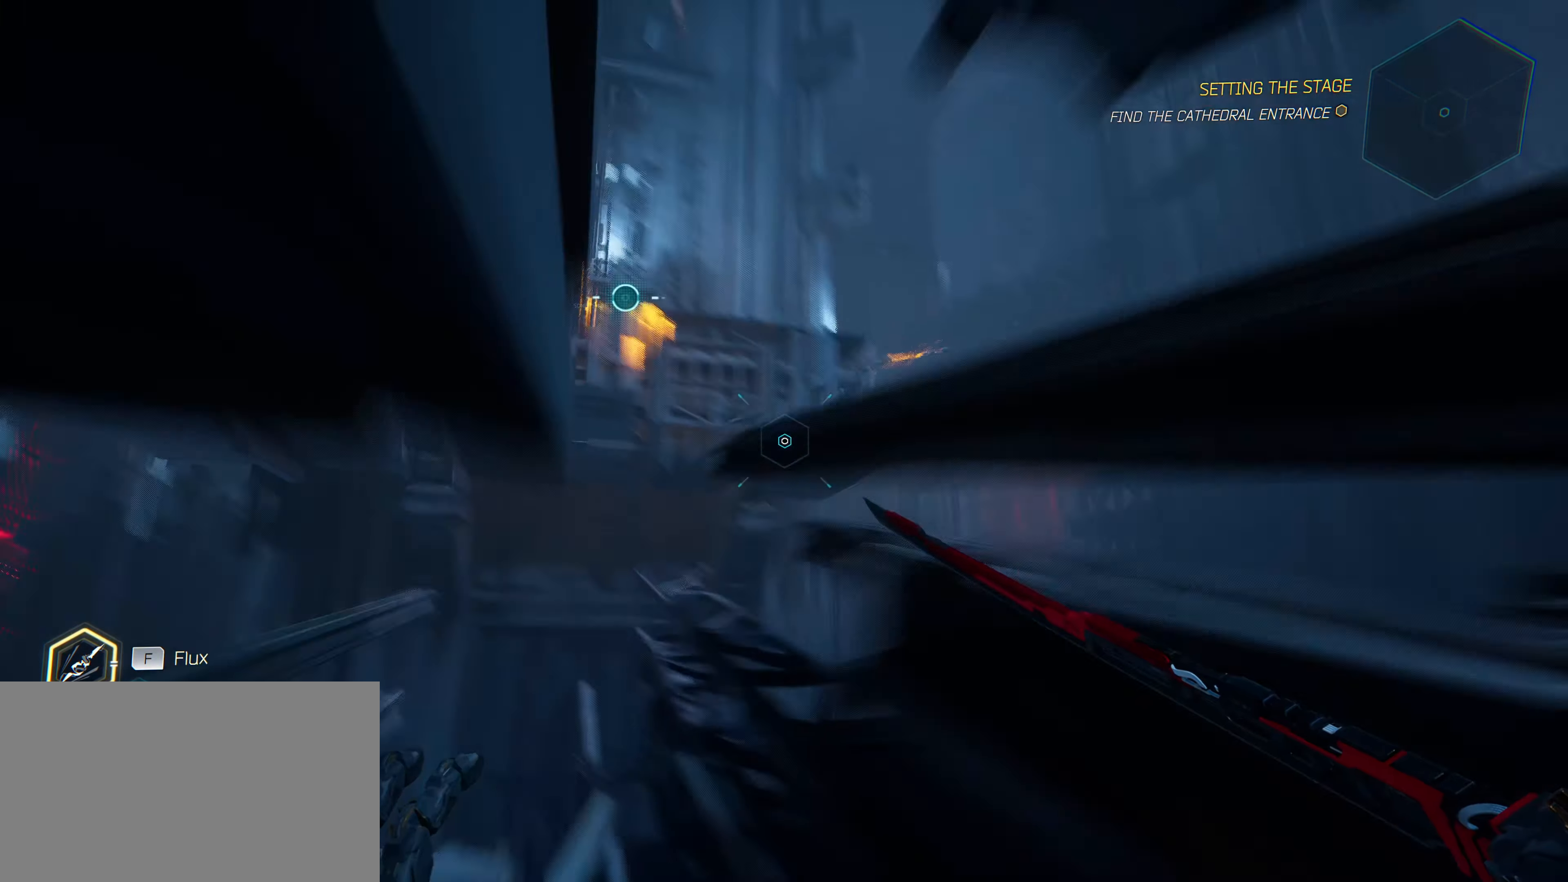
{"keys": ["w"], "mouse": [], "mouse_move": "still", "events": [[366, "ctrl", "up"]]}
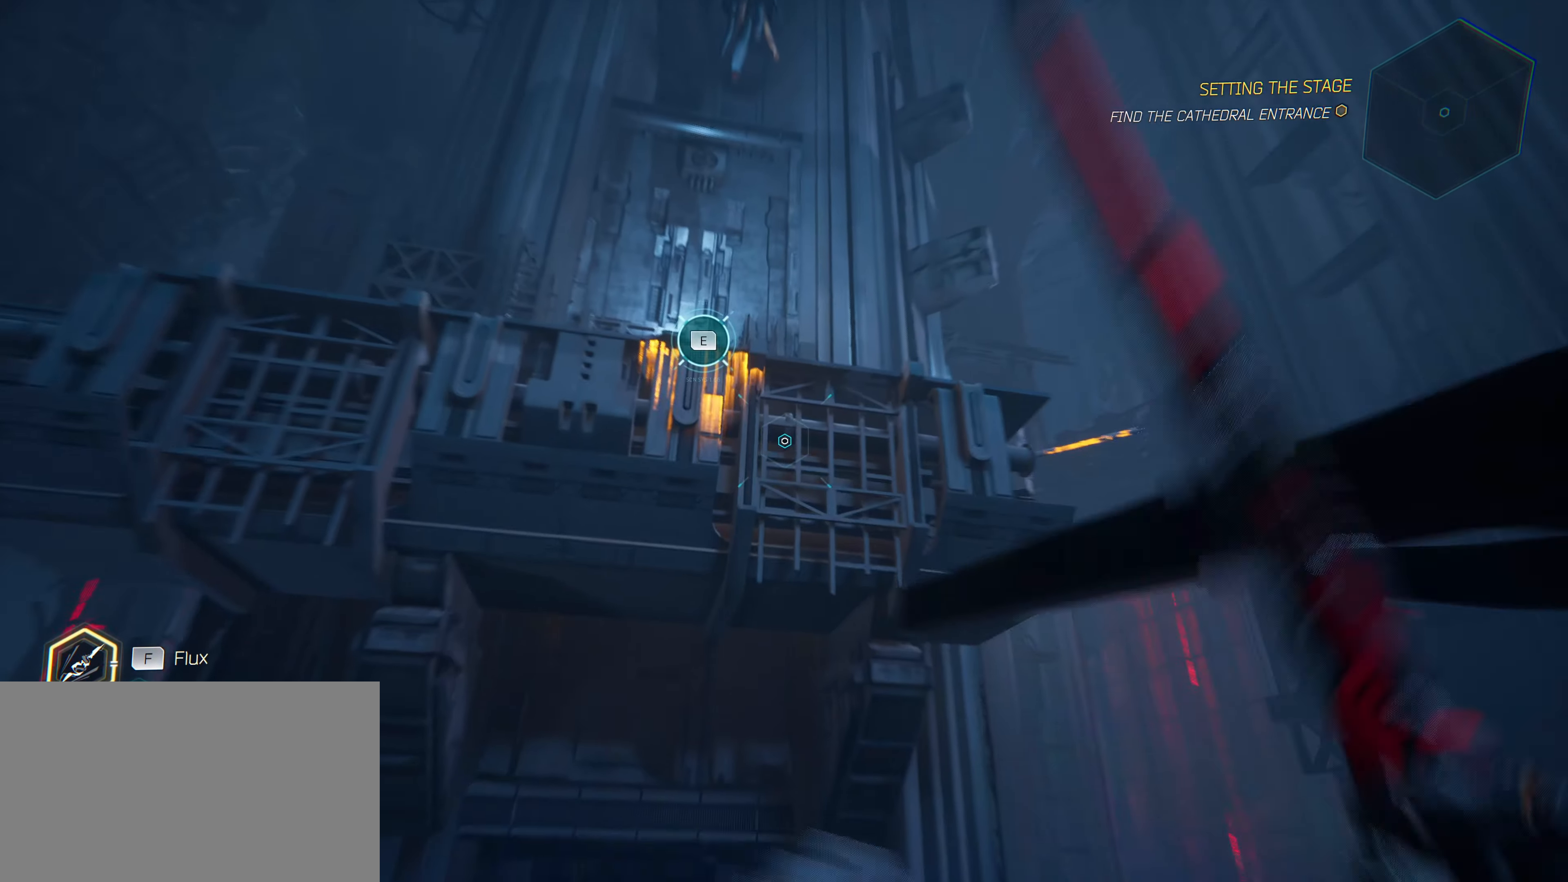
{"keys": ["w"], "mouse": [], "mouse_move": "up-right", "events": []}